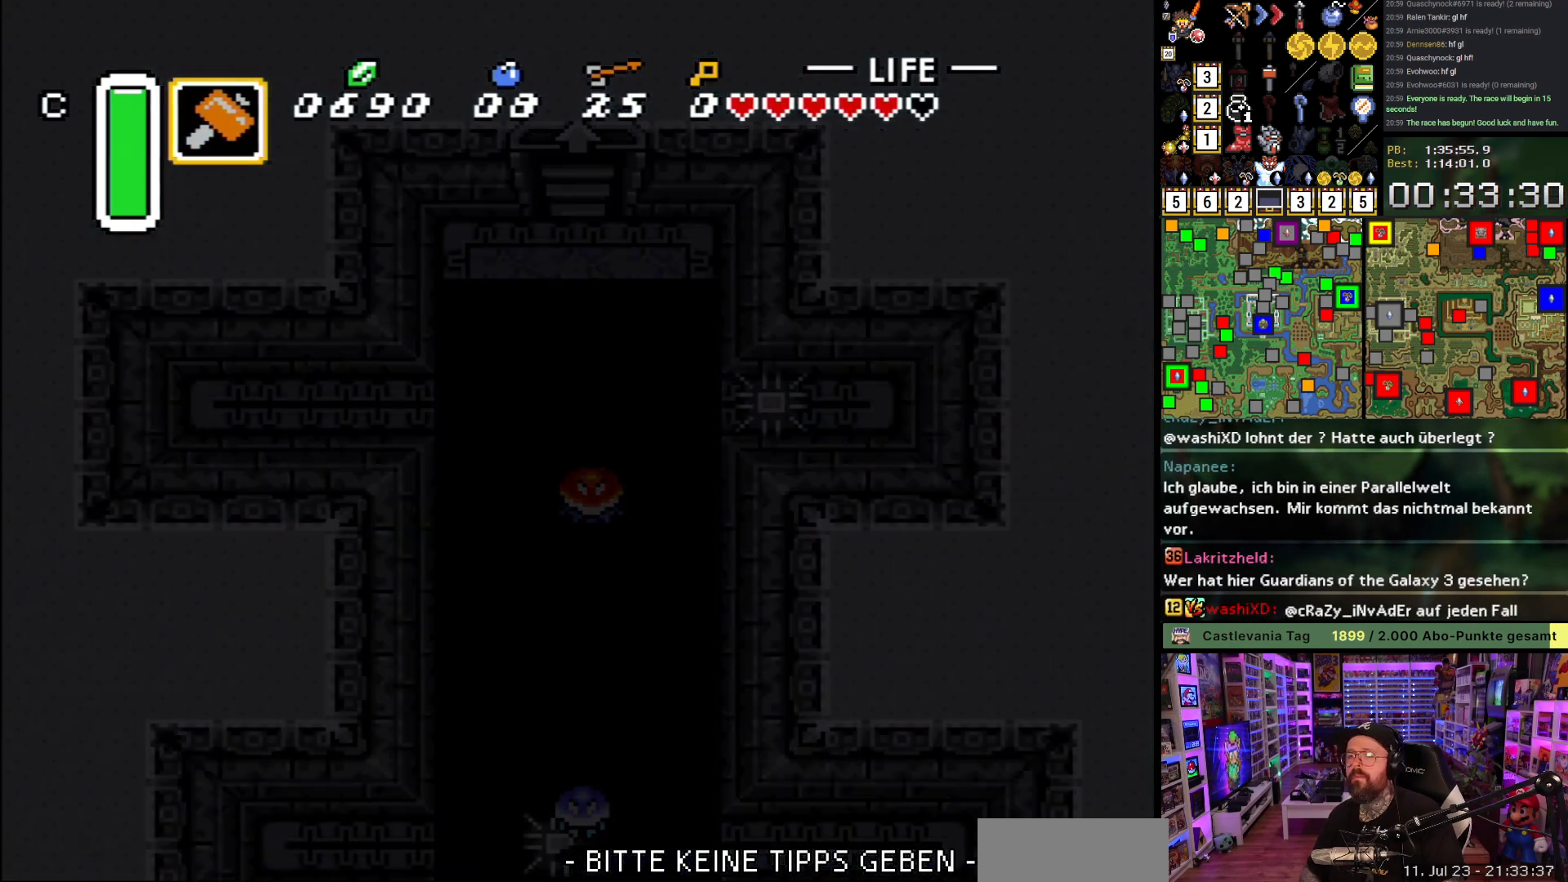
Gameplay with a controller (Nintendo layout); each line is a JSON object with the inputs held at the frame after it. "events" lists button and stick changes between this image and that frame as [ms after this image, input, new state], when the widget could be followed in between. Not read: L3 R3.
{"buttons": ["A", "DPAD_UP"], "events": [[17, "A", "down"], [33, "DPAD_UP", "down"], [117, "A", "up"], [200, "A", "down"], [317, "A", "up"], [400, "A", "down"]]}
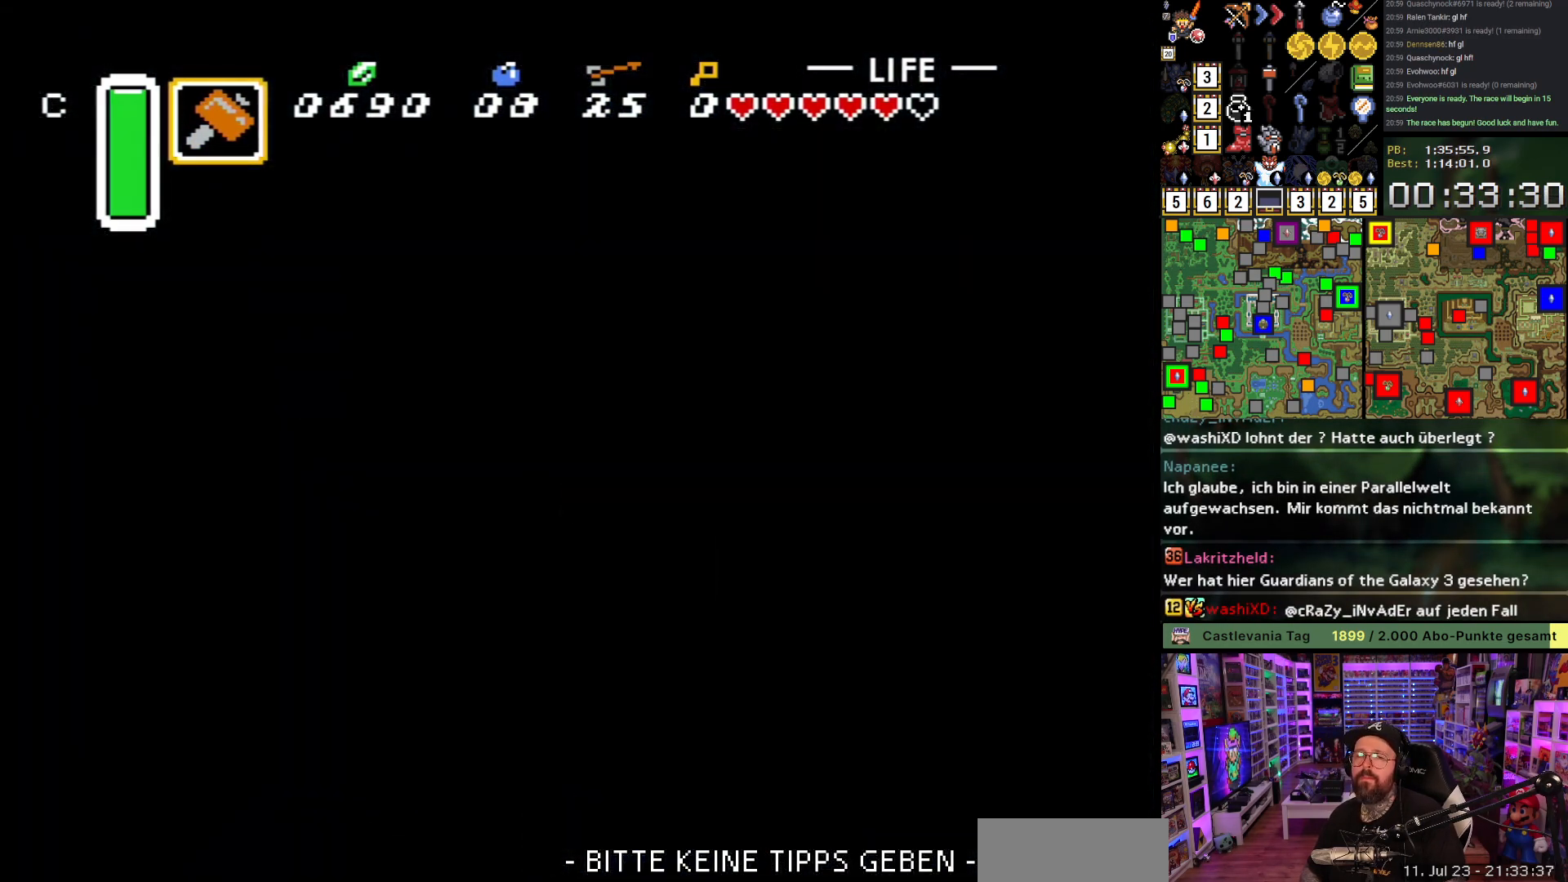
{"buttons": ["A", "DPAD_UP"], "events": [[17, "A", "up"], [100, "A", "down"], [233, "A", "up"], [317, "A", "down"], [433, "A", "up"], [500, "A", "down"]]}
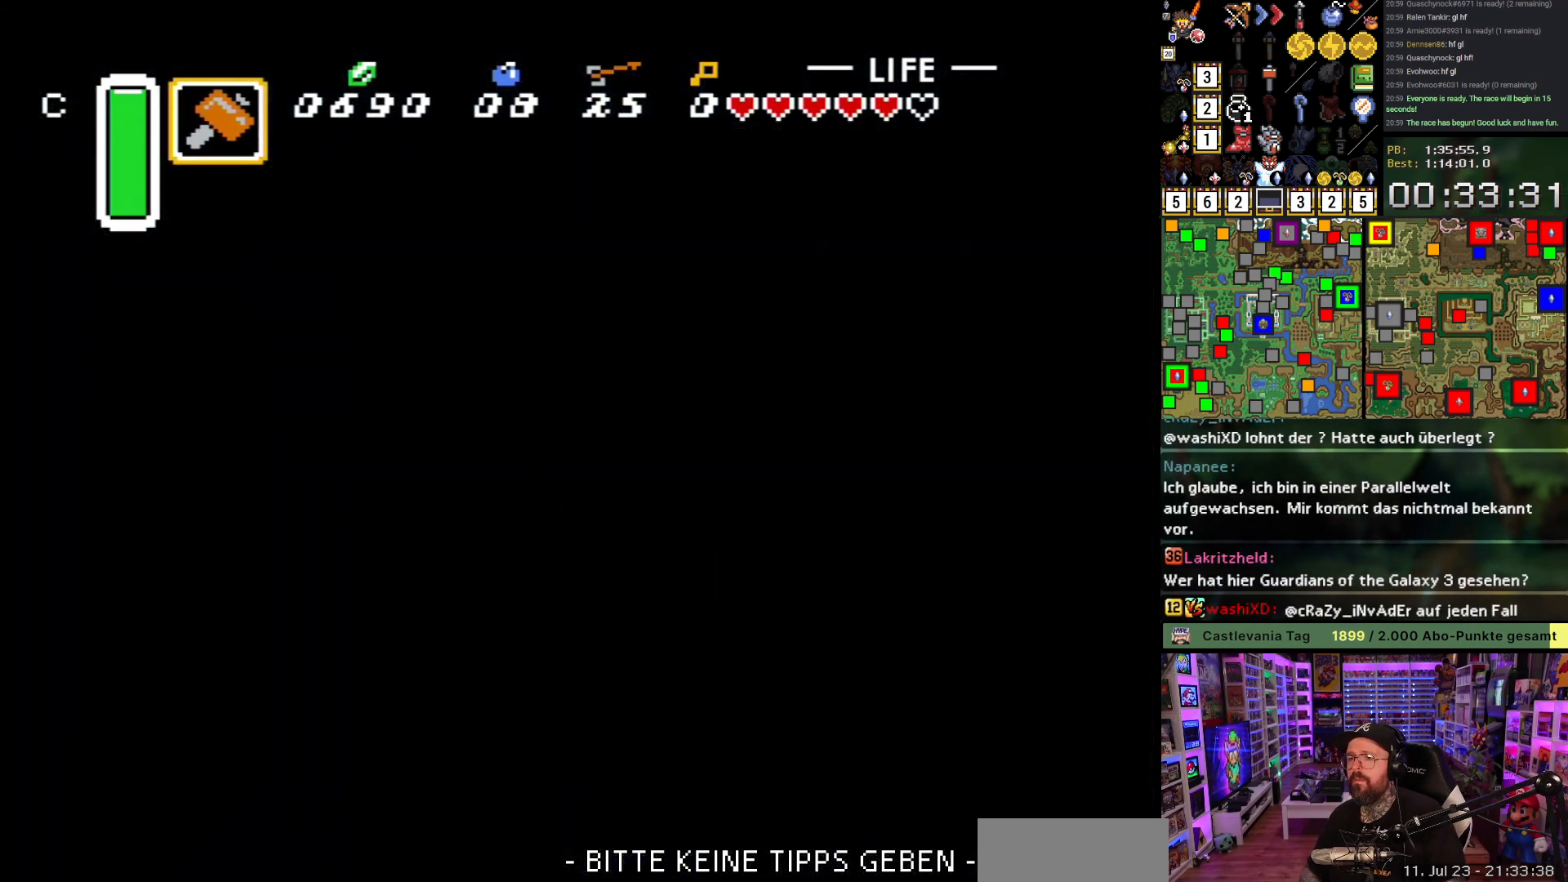
{"buttons": ["DPAD_UP"], "events": [[117, "A", "up"], [183, "A", "down"], [317, "A", "up"]]}
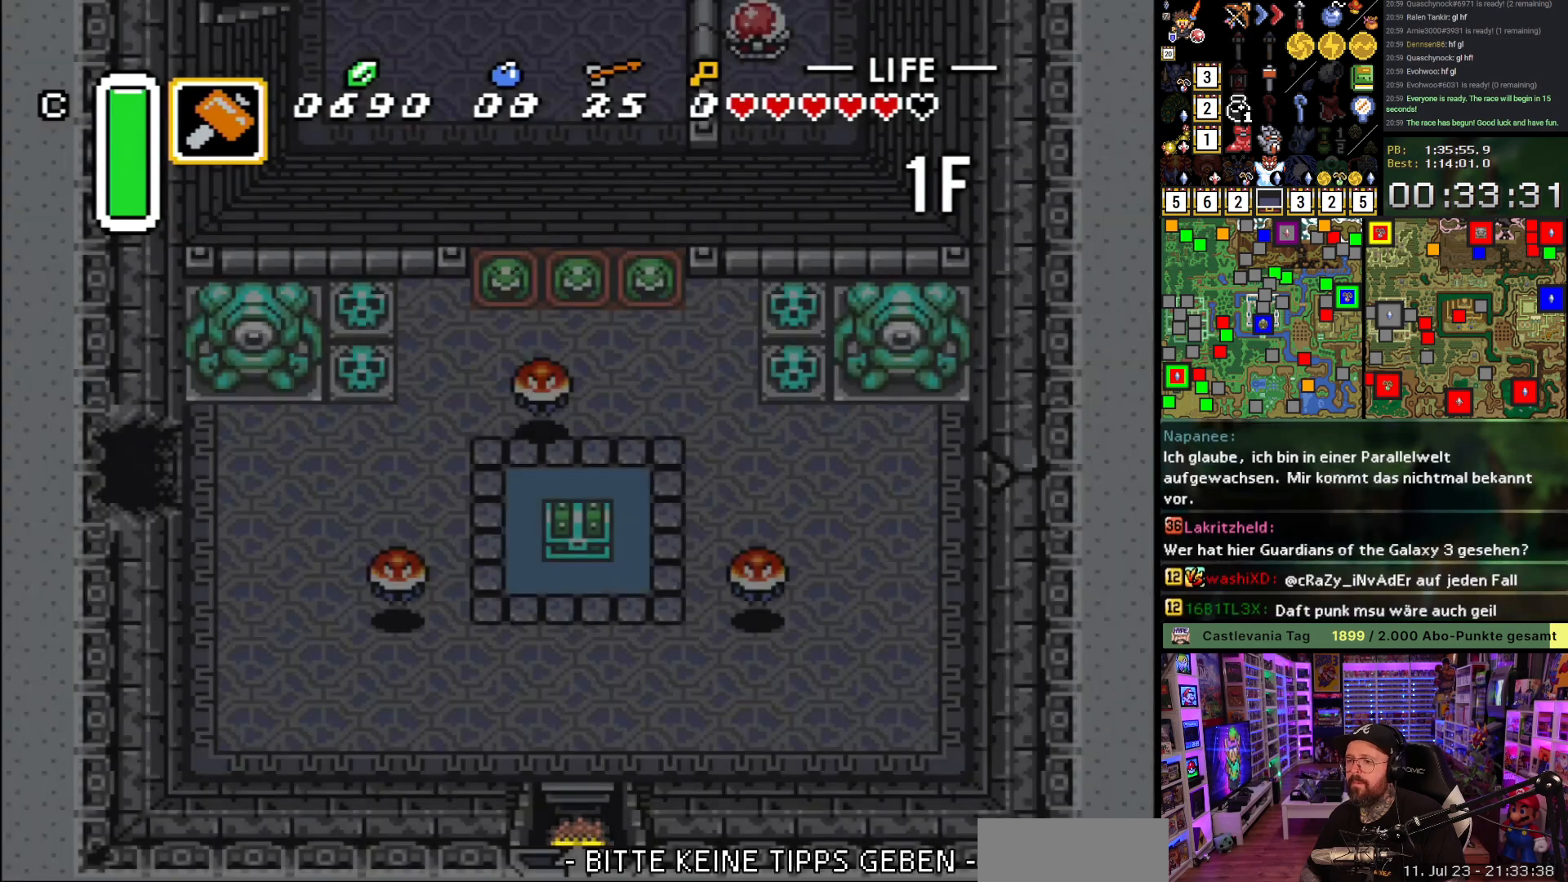
{"buttons": ["DPAD_UP"], "events": [[33, "L1", "down"], [133, "L1", "up"]]}
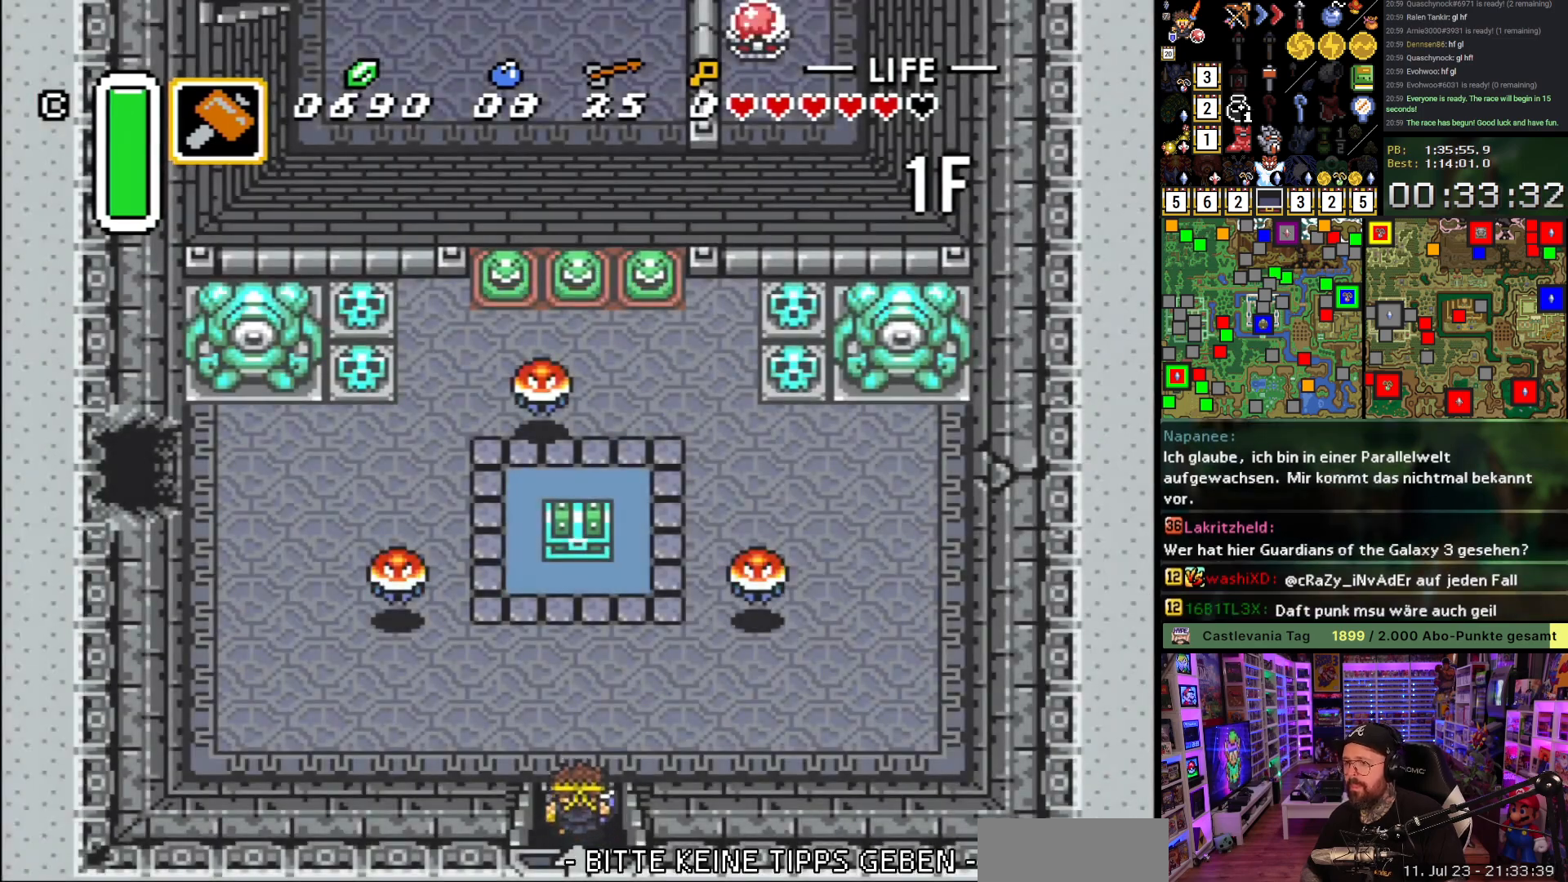
{"buttons": ["L1", "DPAD_UP"], "events": [[200, "L1", "down"], [233, "L1", "up"], [383, "L1", "down"], [433, "L1", "up"], [500, "L1", "down"]]}
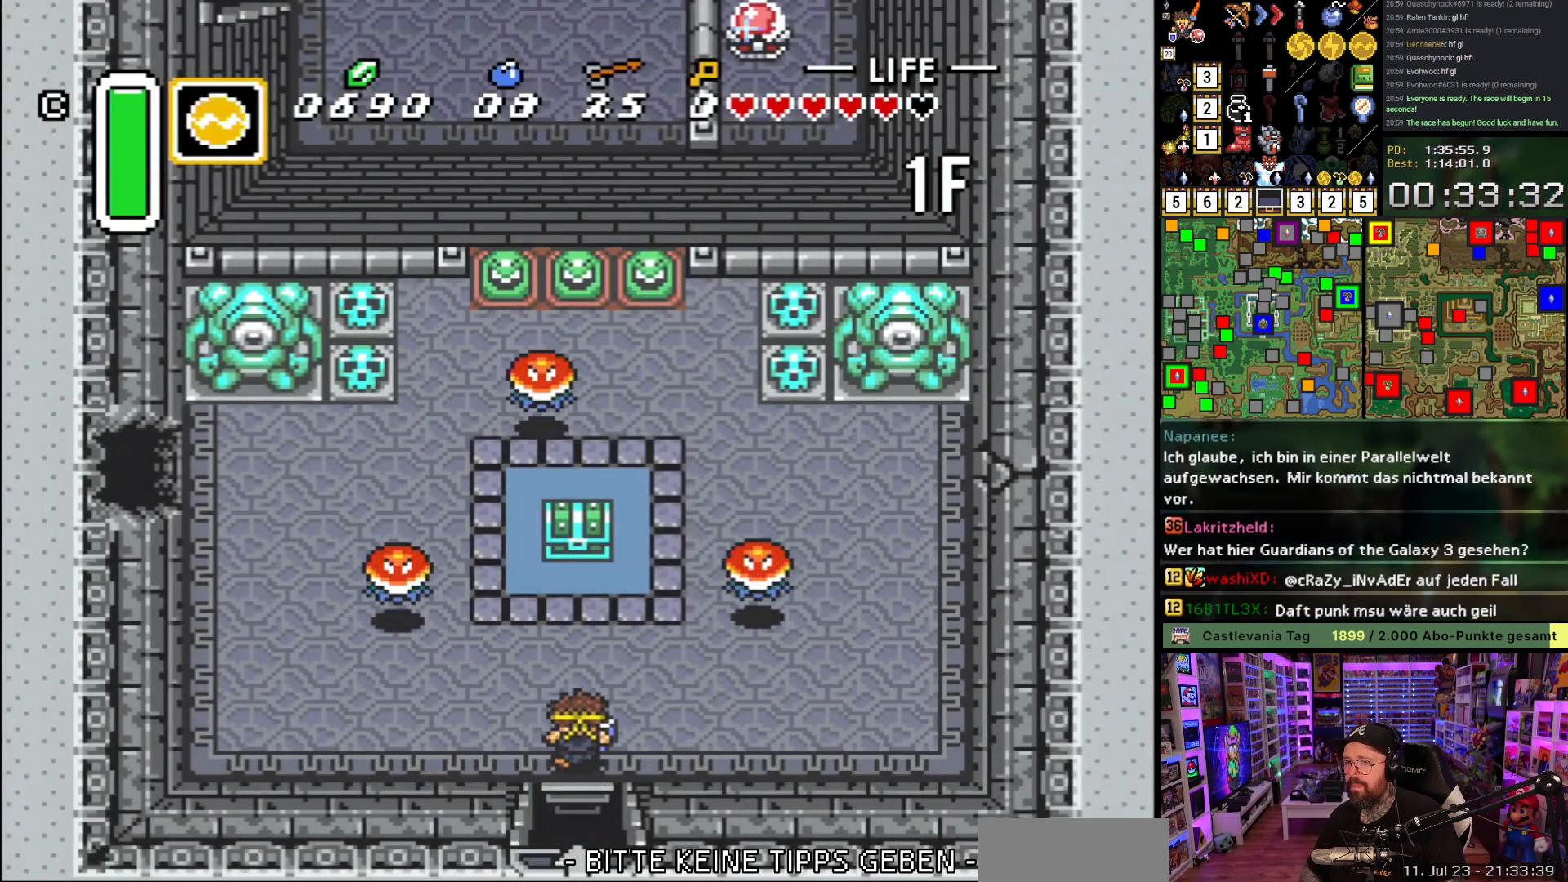
{"buttons": ["L1", "DPAD_UP"], "events": [[83, "L1", "up"], [117, "L1", "down"], [200, "L1", "up"], [233, "L1", "down"], [317, "L1", "up"], [350, "L1", "down"]]}
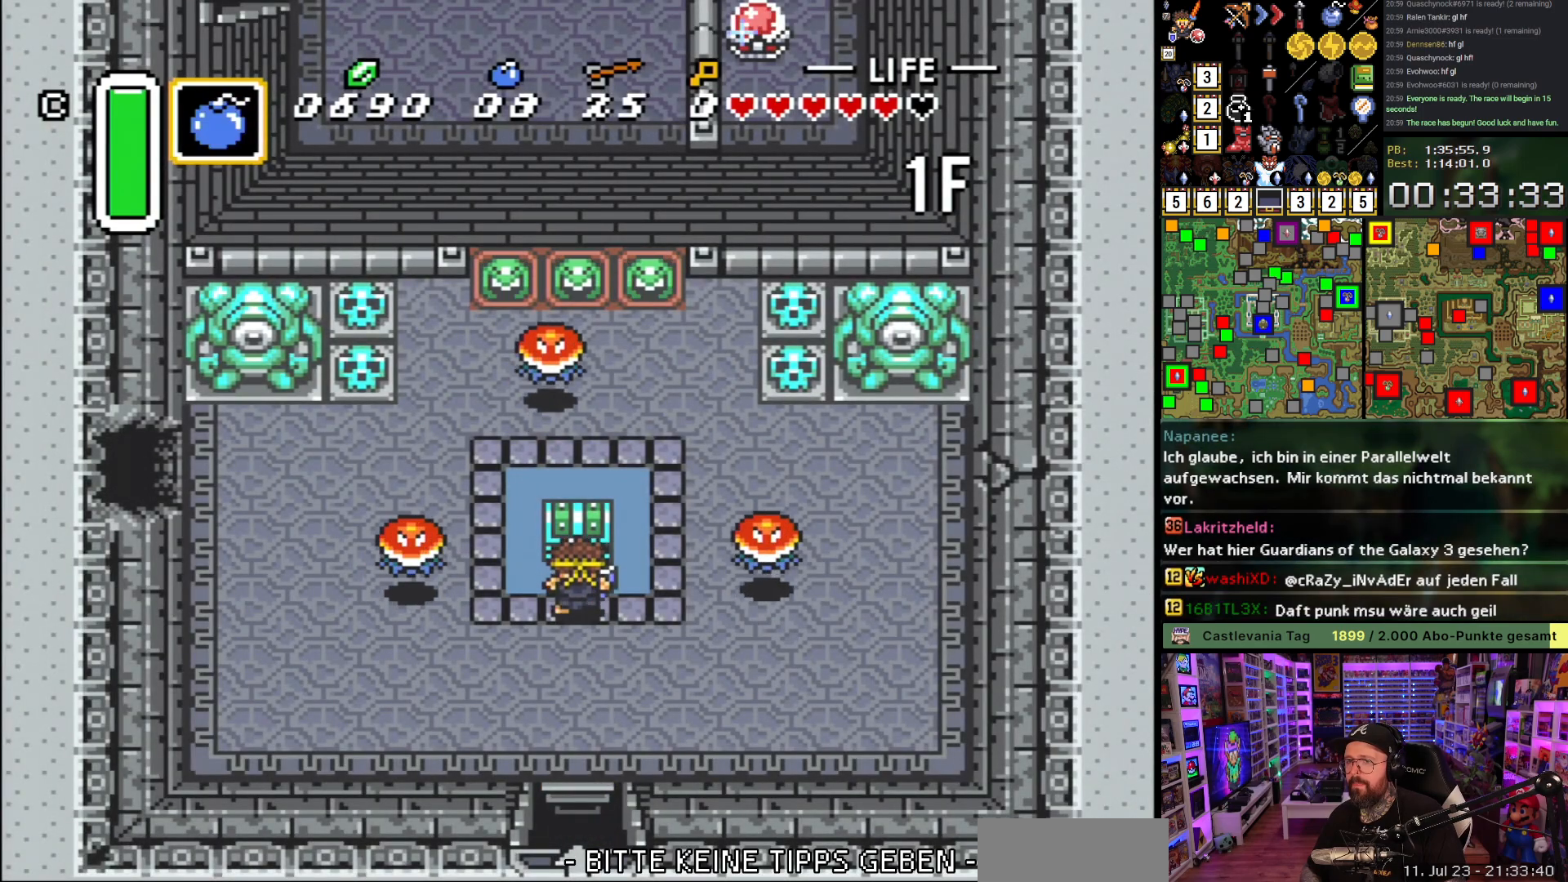
{"buttons": ["A", "DPAD_LEFT"], "events": [[33, "A", "down"], [67, "L1", "up"], [117, "L1", "down"], [133, "A", "up"], [217, "DPAD_UP", "up"], [233, "L1", "up"], [400, "A", "down"], [500, "DPAD_LEFT", "down"]]}
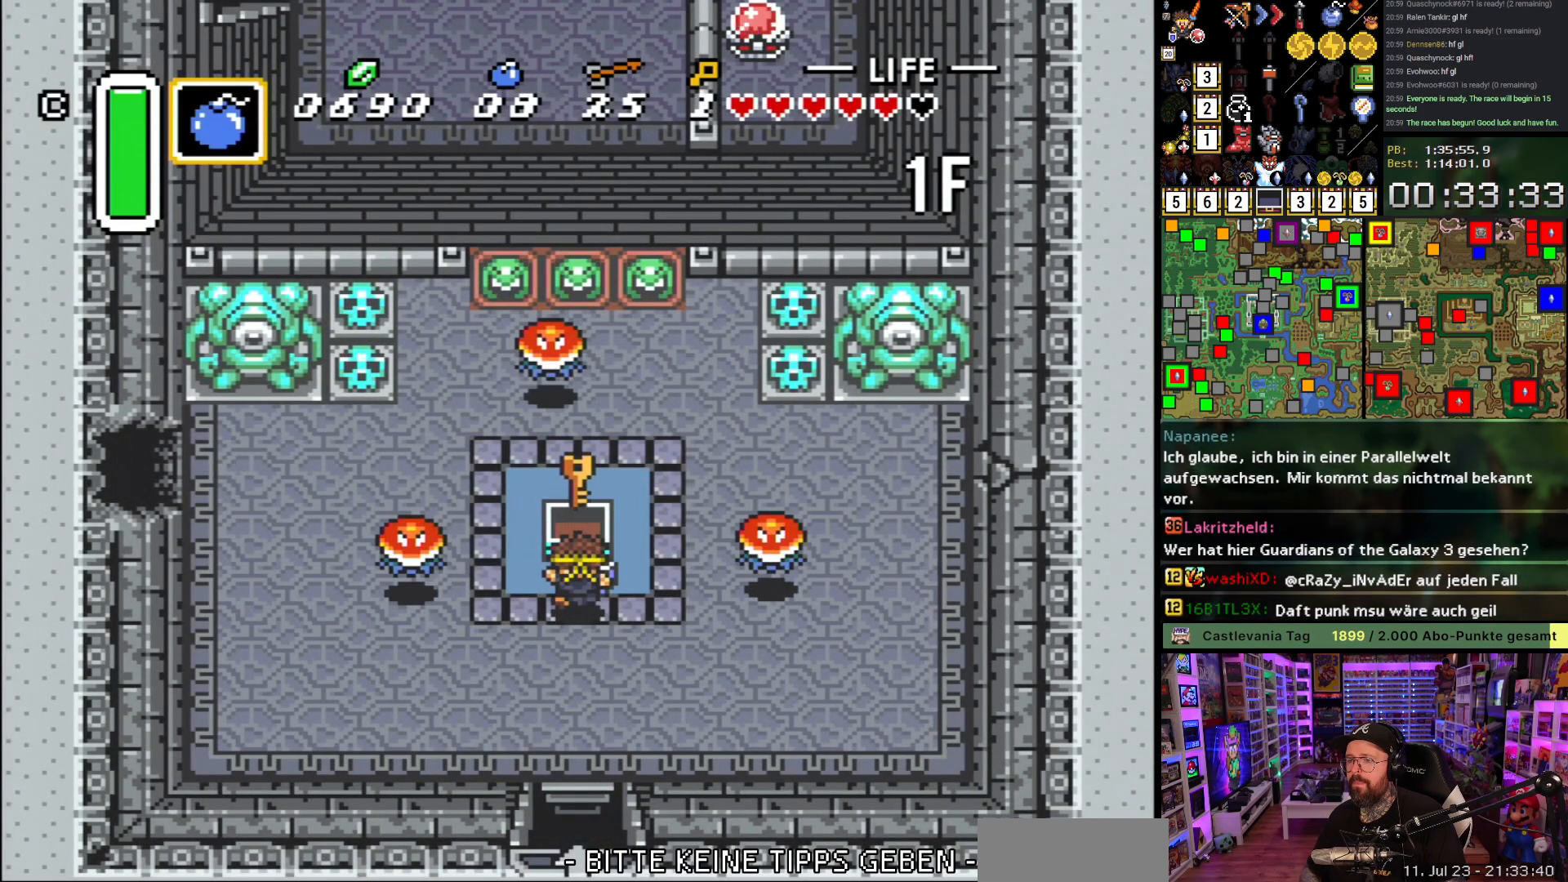
{"buttons": ["DPAD_LEFT"], "events": [[17, "A", "up"], [67, "A", "down"], [200, "A", "up"], [267, "A", "down"], [367, "A", "up"]]}
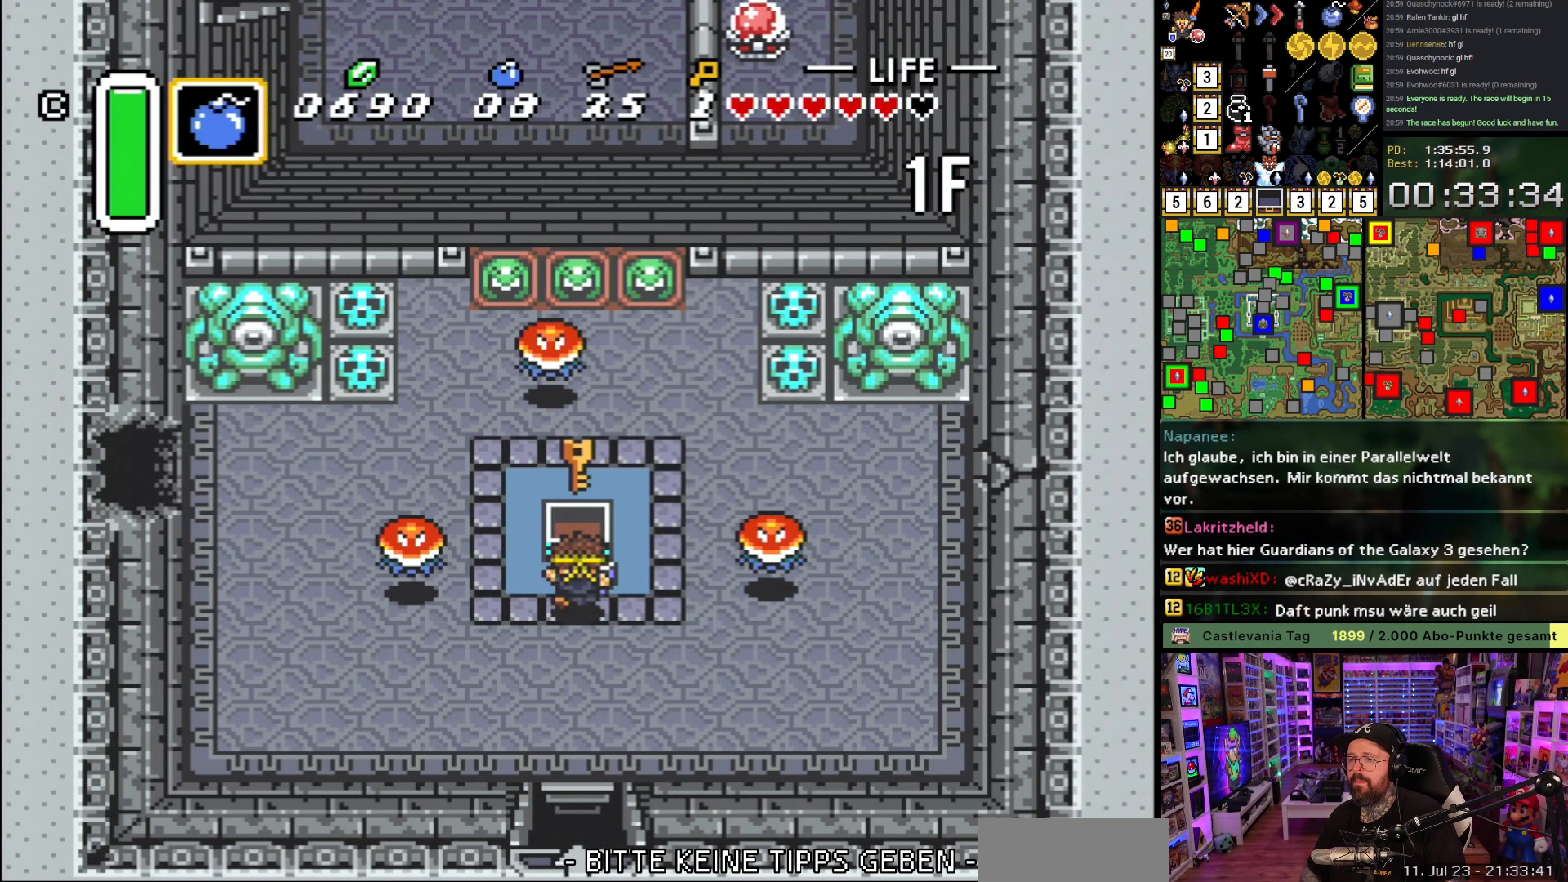
{"buttons": ["DPAD_UP", "DPAD_LEFT"], "events": [[100, "DPAD_DOWN", "down"], [117, "L1", "down"], [183, "L1", "up"], [267, "L1", "down"], [300, "DPAD_DOWN", "up"], [317, "L1", "up"], [483, "DPAD_UP", "down"]]}
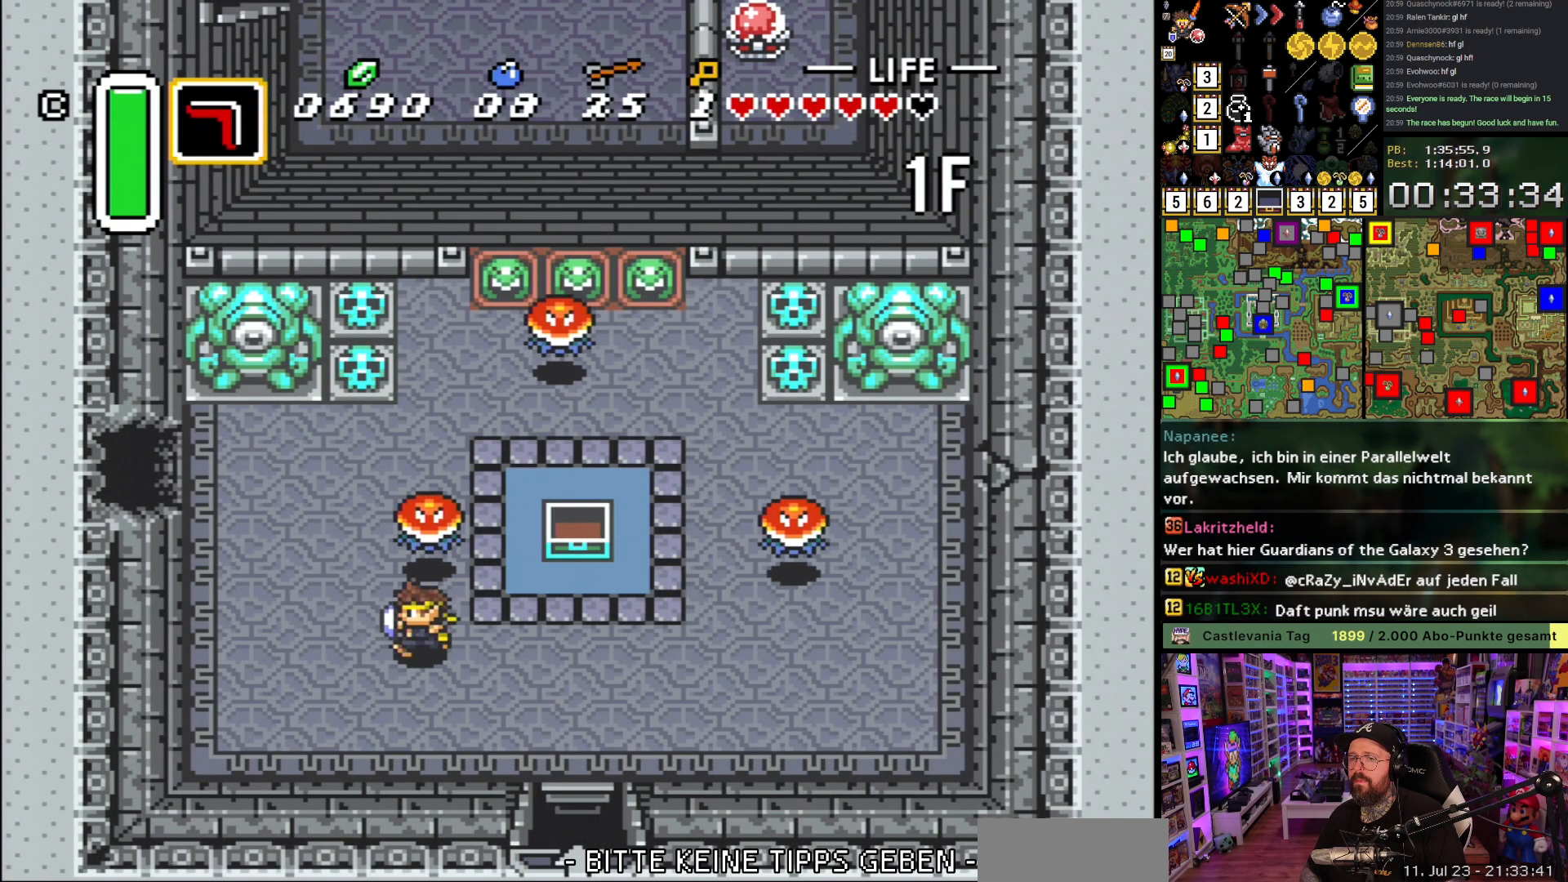
{"buttons": ["DPAD_UP", "DPAD_LEFT"], "events": [[17, "L1", "down"], [83, "L1", "up"], [300, "L1", "down"], [433, "L1", "up"]]}
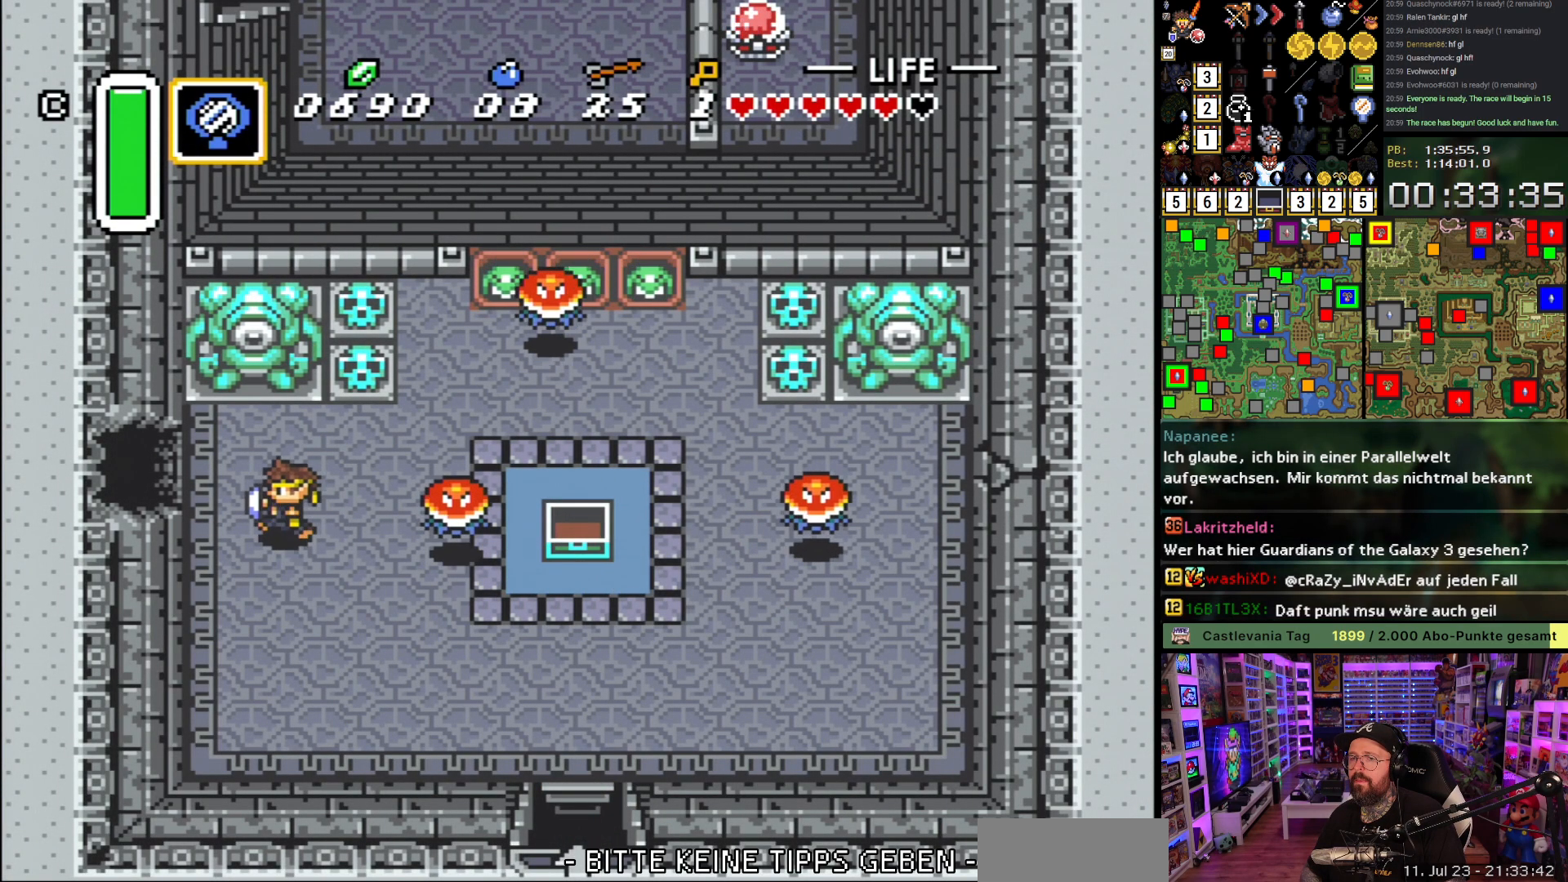
{"buttons": ["DPAD_LEFT"], "events": [[133, "DPAD_UP", "up"]]}
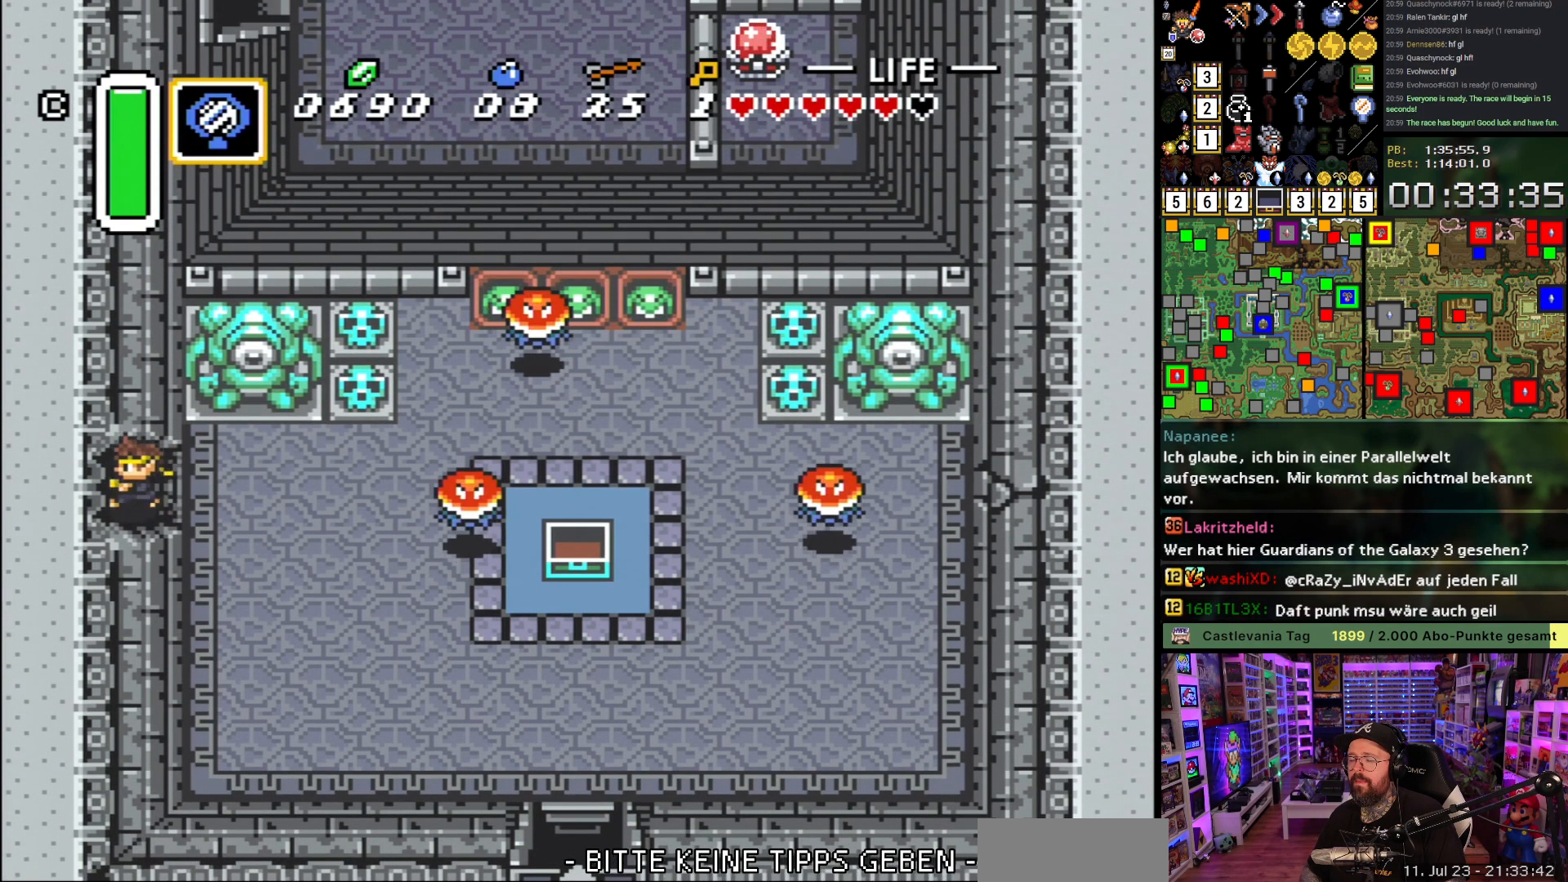
{"buttons": ["A", "DPAD_LEFT"], "events": [[467, "A", "down"]]}
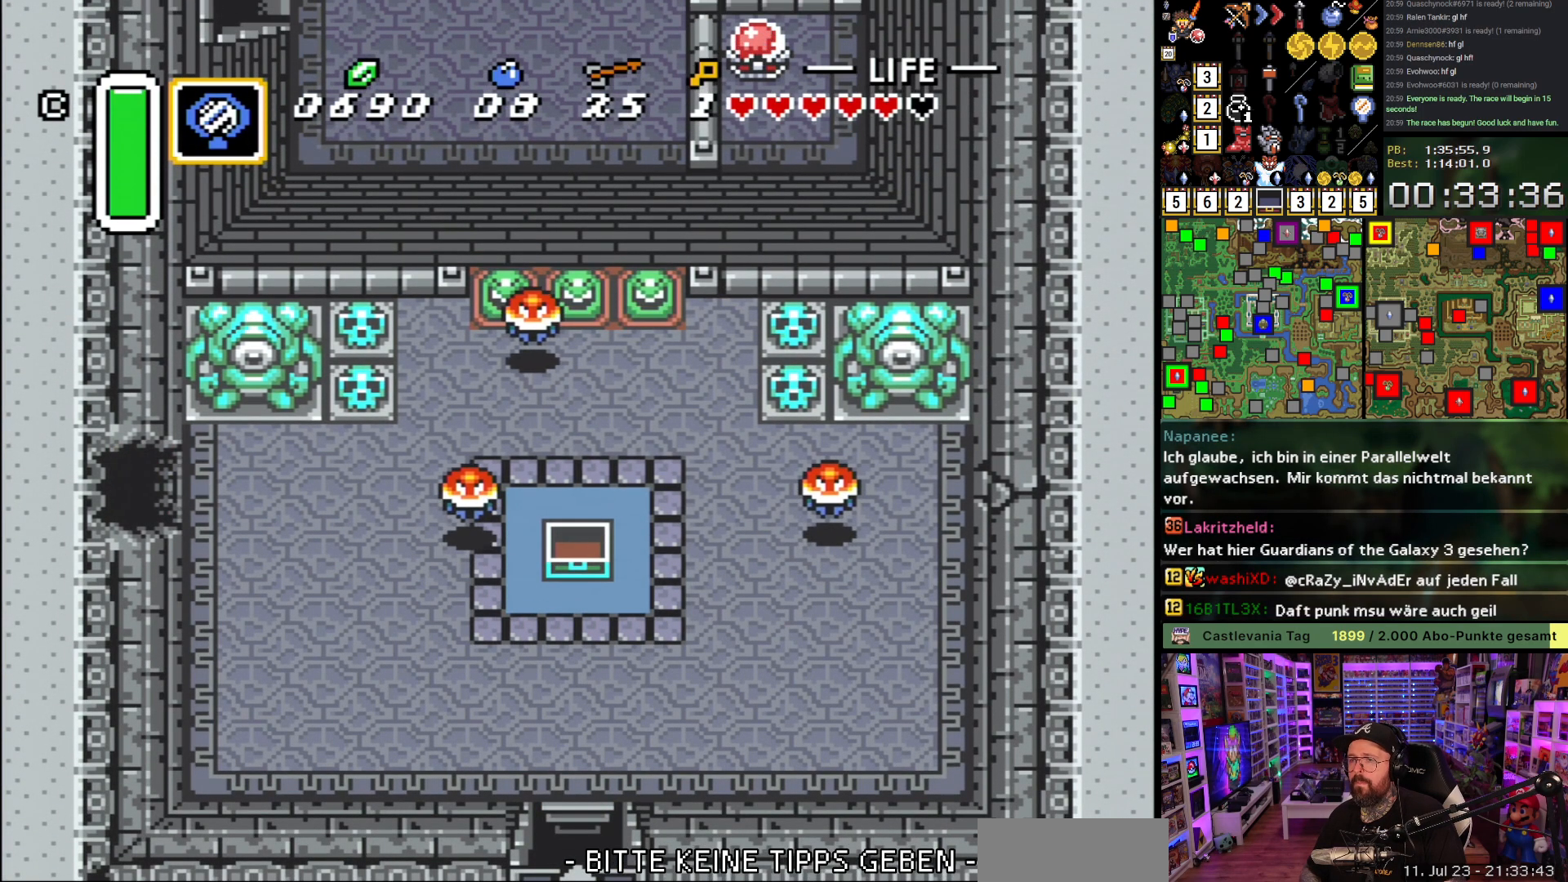
{"buttons": [], "events": [[50, "A", "up"], [117, "DPAD_LEFT", "up"], [133, "A", "down"], [267, "A", "up"], [333, "A", "down"], [467, "A", "up"]]}
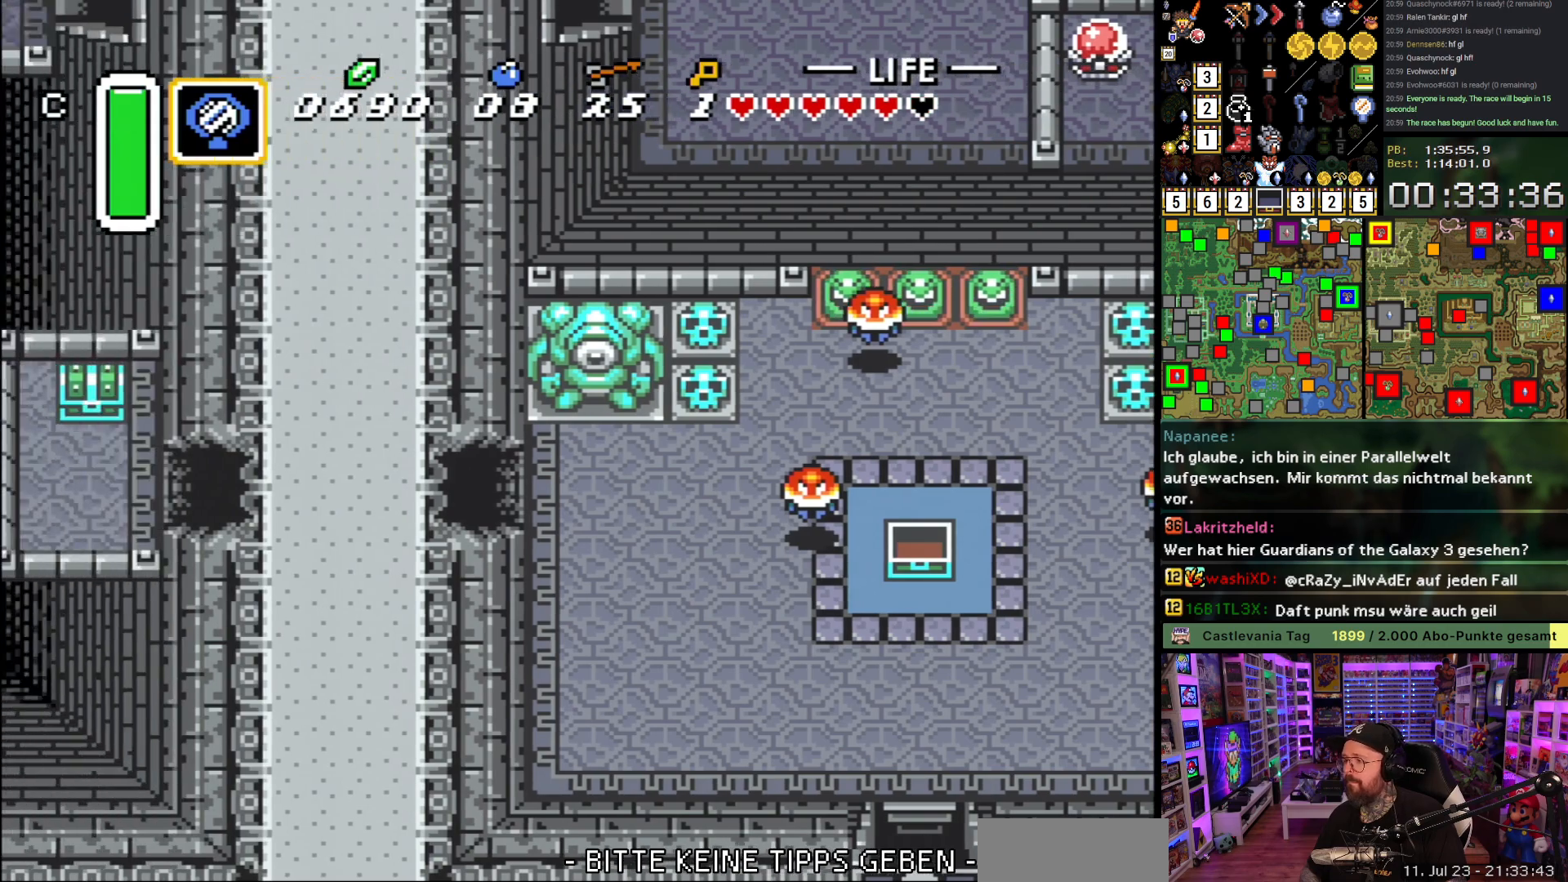
{"buttons": ["A", "DPAD_LEFT"], "events": [[50, "A", "down"], [167, "A", "up"], [250, "A", "down"], [283, "DPAD_LEFT", "down"], [367, "A", "up"], [467, "A", "down"]]}
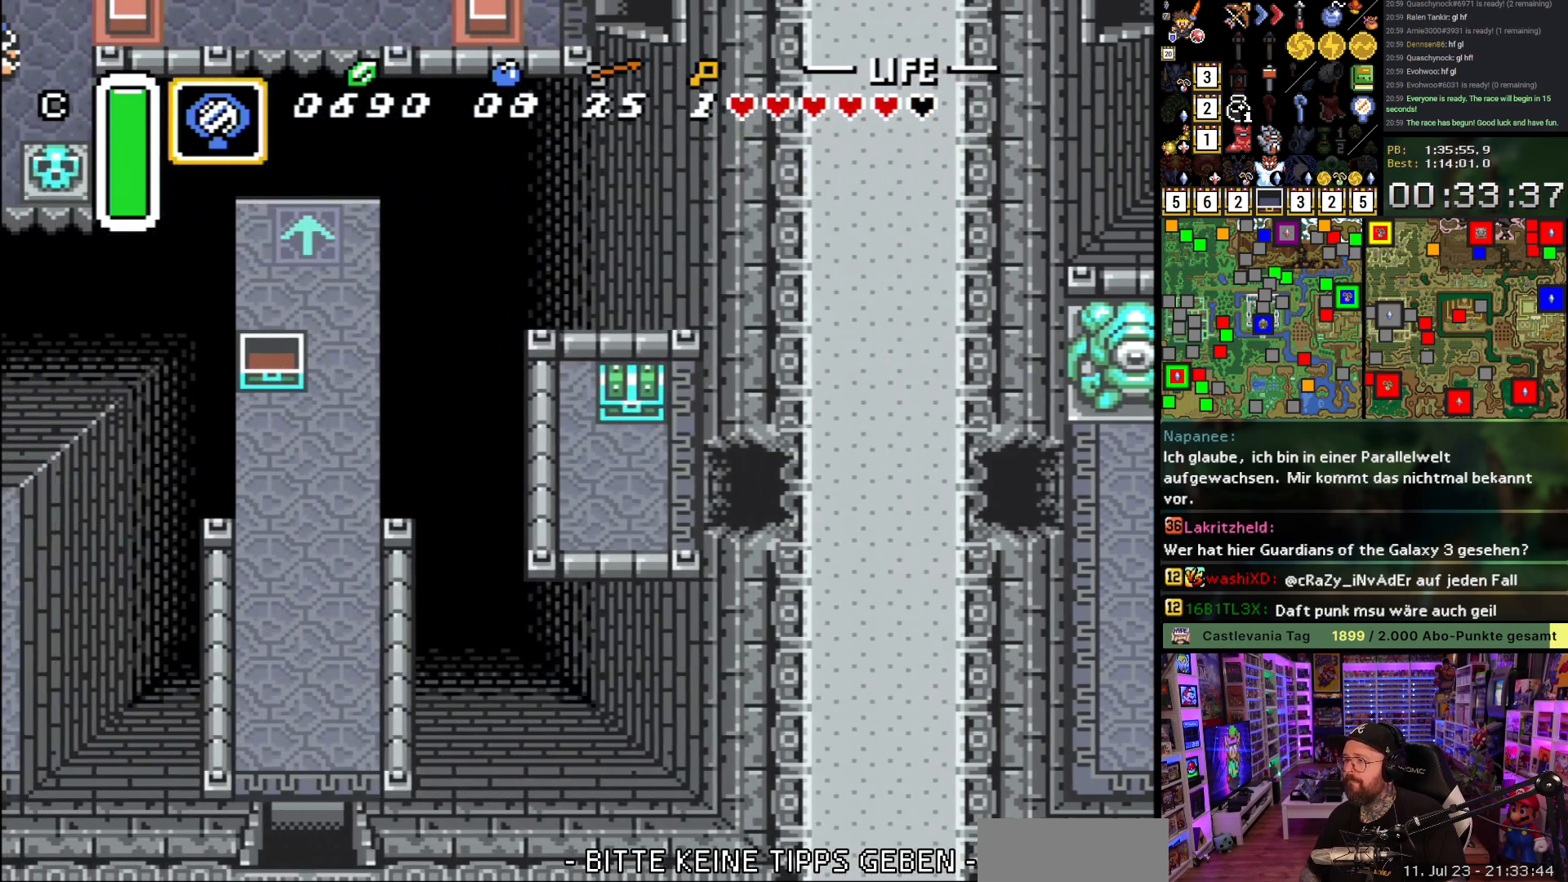
{"buttons": ["DPAD_UP", "DPAD_LEFT"], "events": [[67, "A", "up"], [167, "A", "down"], [267, "A", "up"], [500, "DPAD_UP", "down"]]}
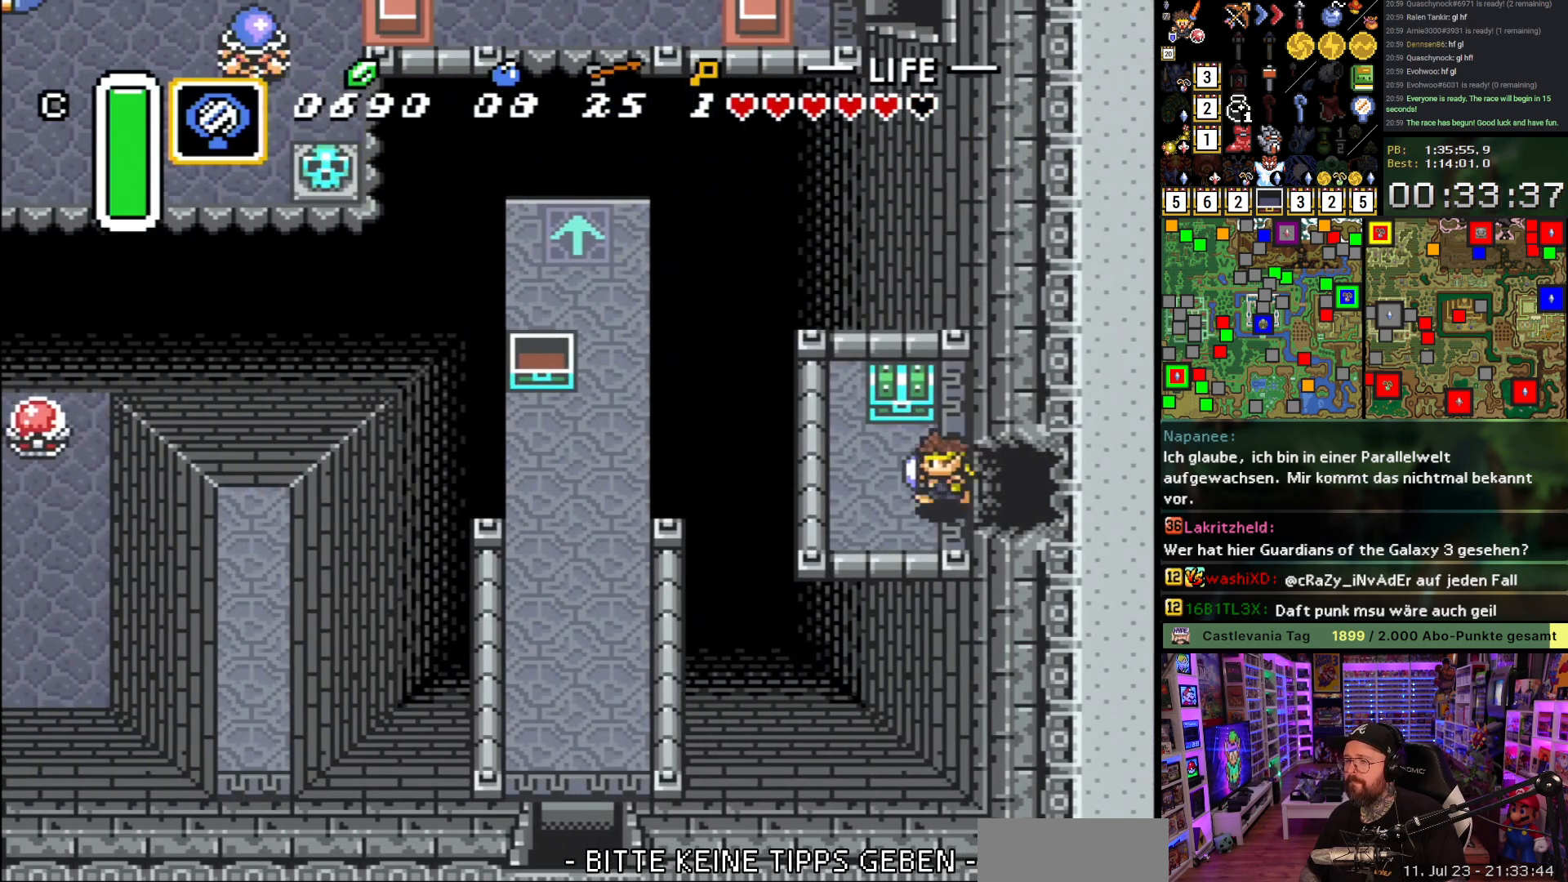
{"buttons": [], "events": [[133, "DPAD_LEFT", "up"], [200, "A", "down"], [283, "A", "up"], [300, "DPAD_UP", "up"], [350, "A", "down"], [450, "A", "up"]]}
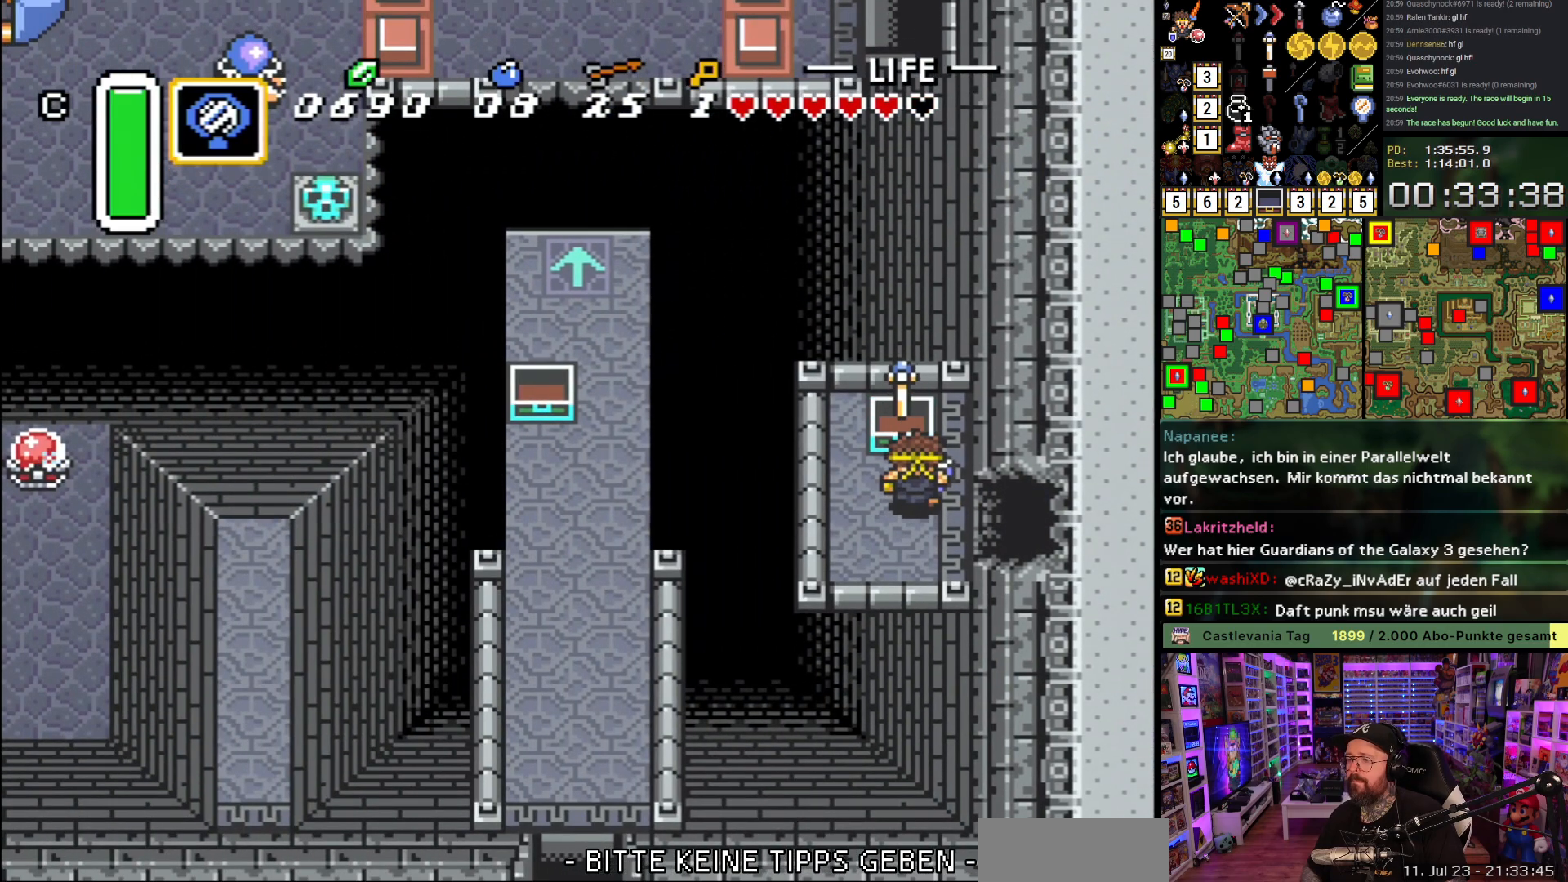
{"buttons": [], "events": [[17, "A", "down"], [117, "A", "up"], [183, "A", "down"], [300, "A", "up"], [367, "A", "down"], [450, "A", "up"]]}
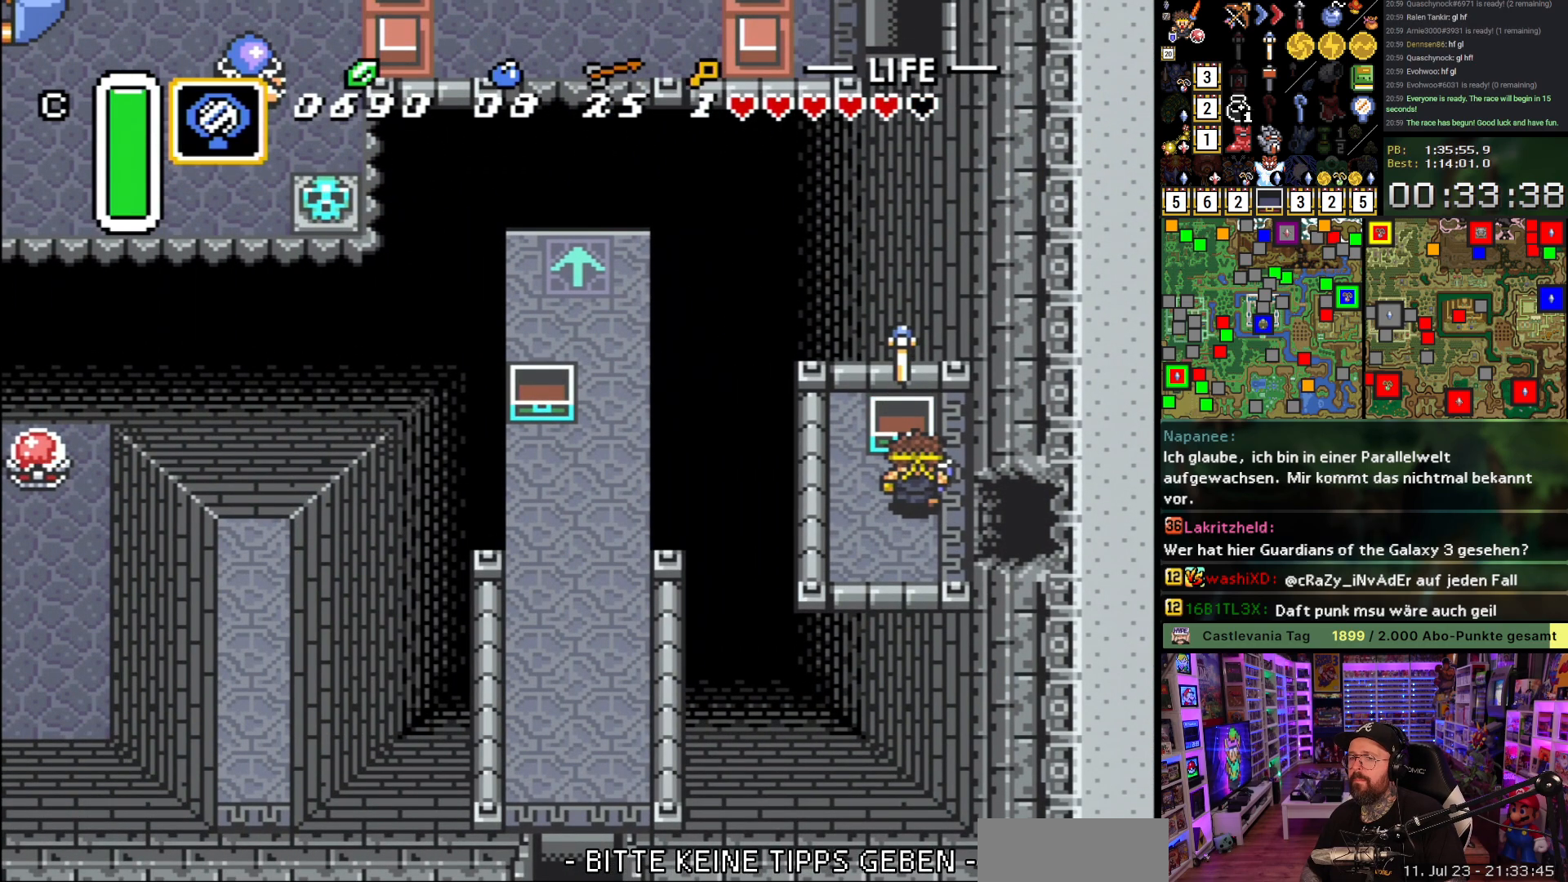
{"buttons": ["Y"], "events": [[17, "A", "down"], [117, "A", "up"], [167, "DPAD_DOWN", "down"], [250, "Y", "down"], [300, "DPAD_DOWN", "up"], [383, "Y", "up"], [417, "Y", "down"]]}
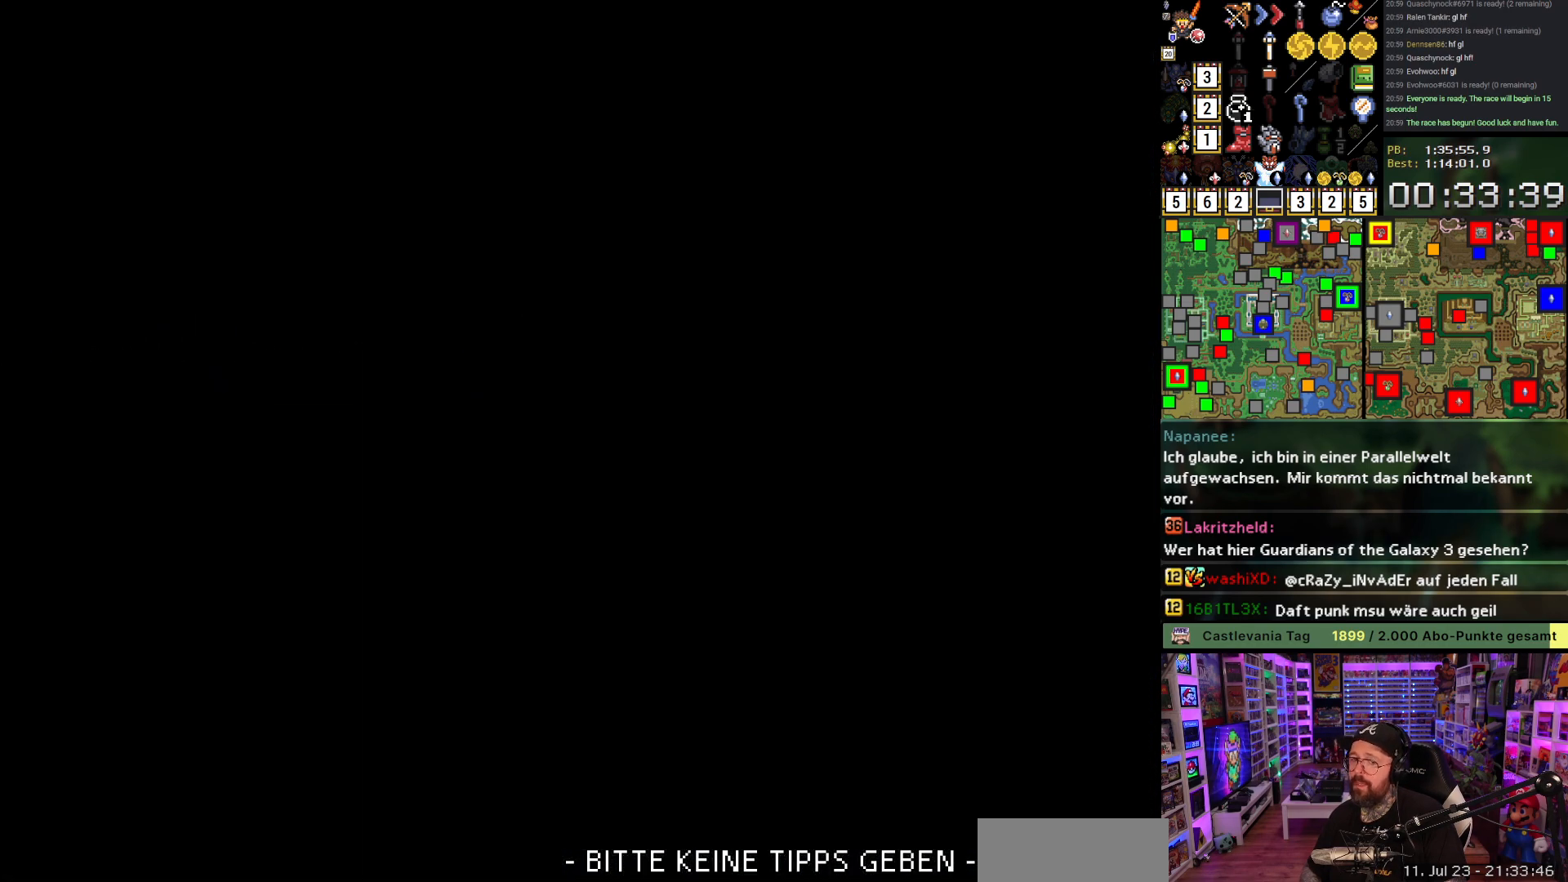
{"buttons": [], "events": [[33, "Y", "up"], [150, "A", "down"], [250, "A", "up"], [333, "A", "down"], [450, "A", "up"]]}
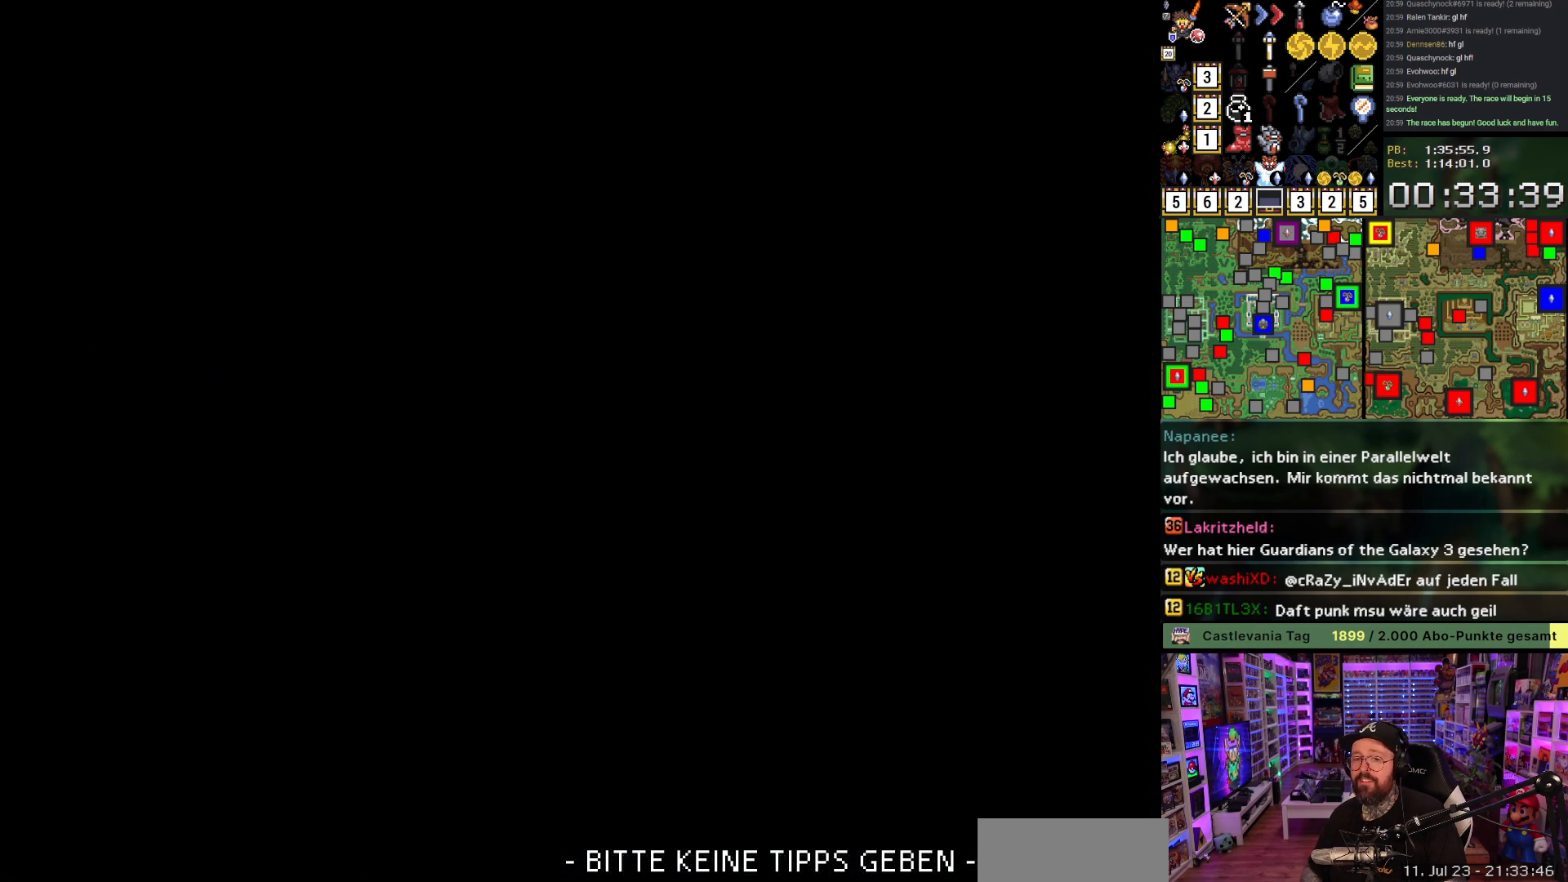
{"buttons": ["A"], "events": [[17, "A", "down"], [133, "A", "up"], [217, "A", "down"], [333, "A", "up"], [417, "A", "down"]]}
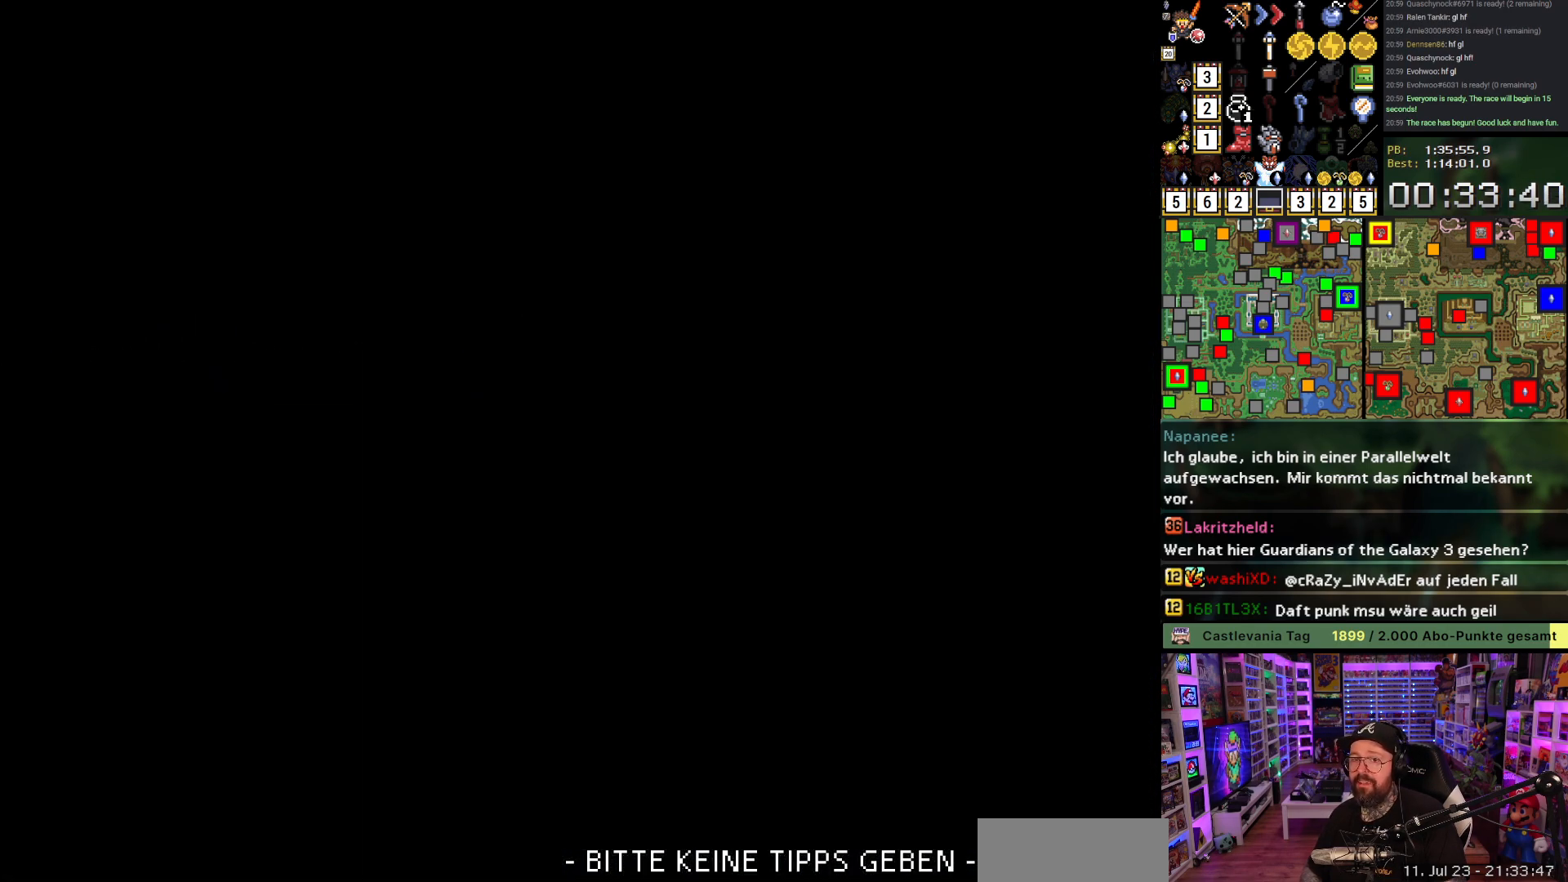
{"buttons": ["A"], "events": [[33, "A", "up"], [100, "A", "down"], [233, "A", "up"], [300, "A", "down"], [417, "A", "up"], [483, "A", "down"]]}
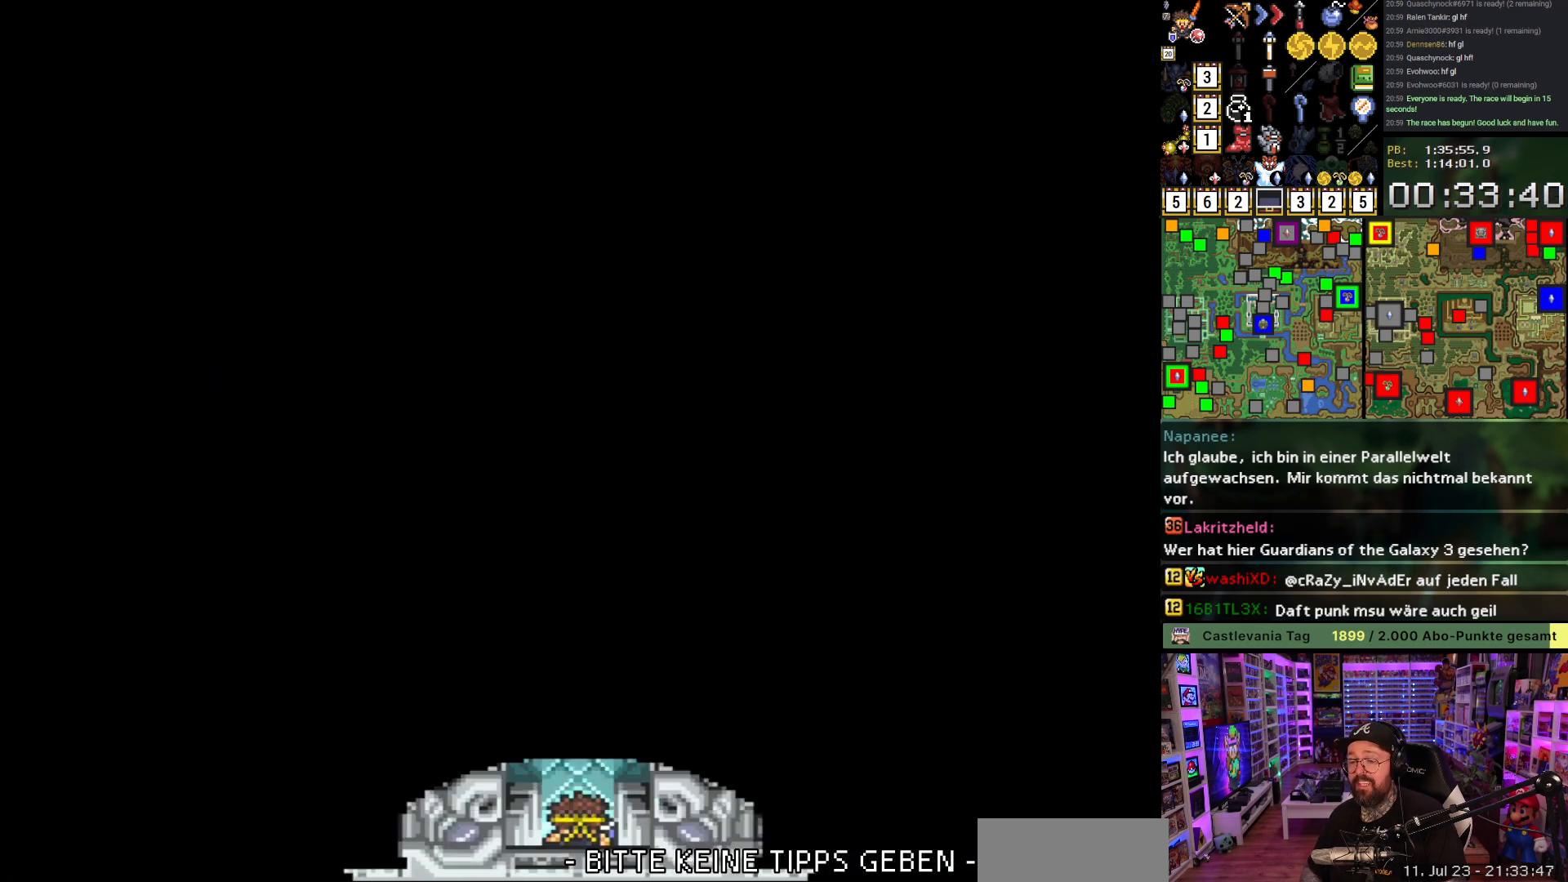
{"buttons": ["DPAD_UP"], "events": [[83, "A", "up"], [133, "DPAD_UP", "down"], [150, "A", "down"], [267, "A", "up"]]}
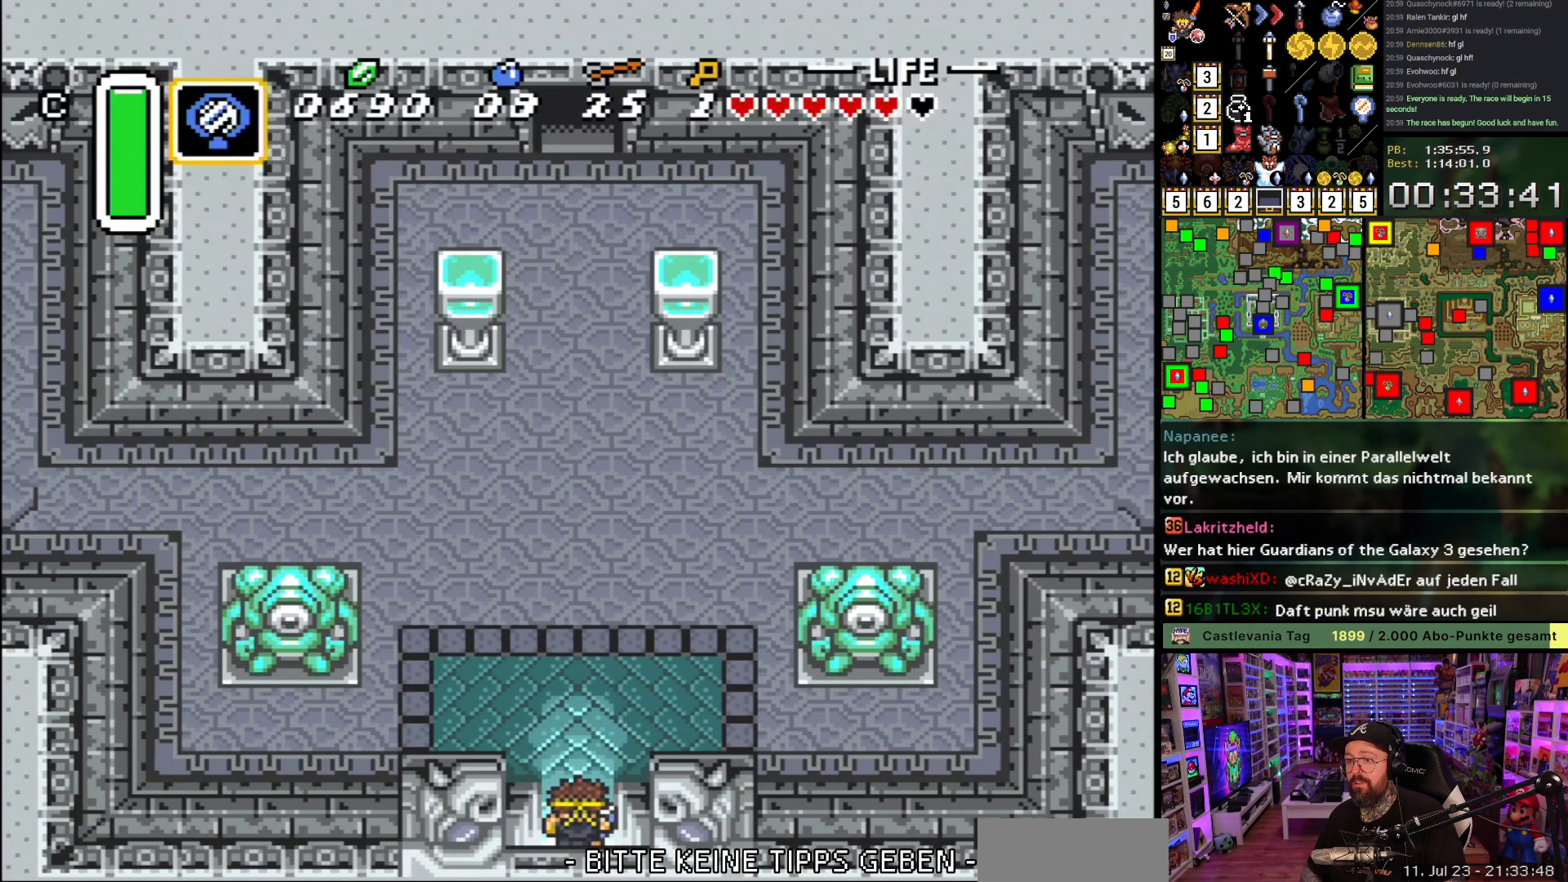
{"buttons": ["A"], "events": [[33, "A", "down"], [150, "DPAD_UP", "up"]]}
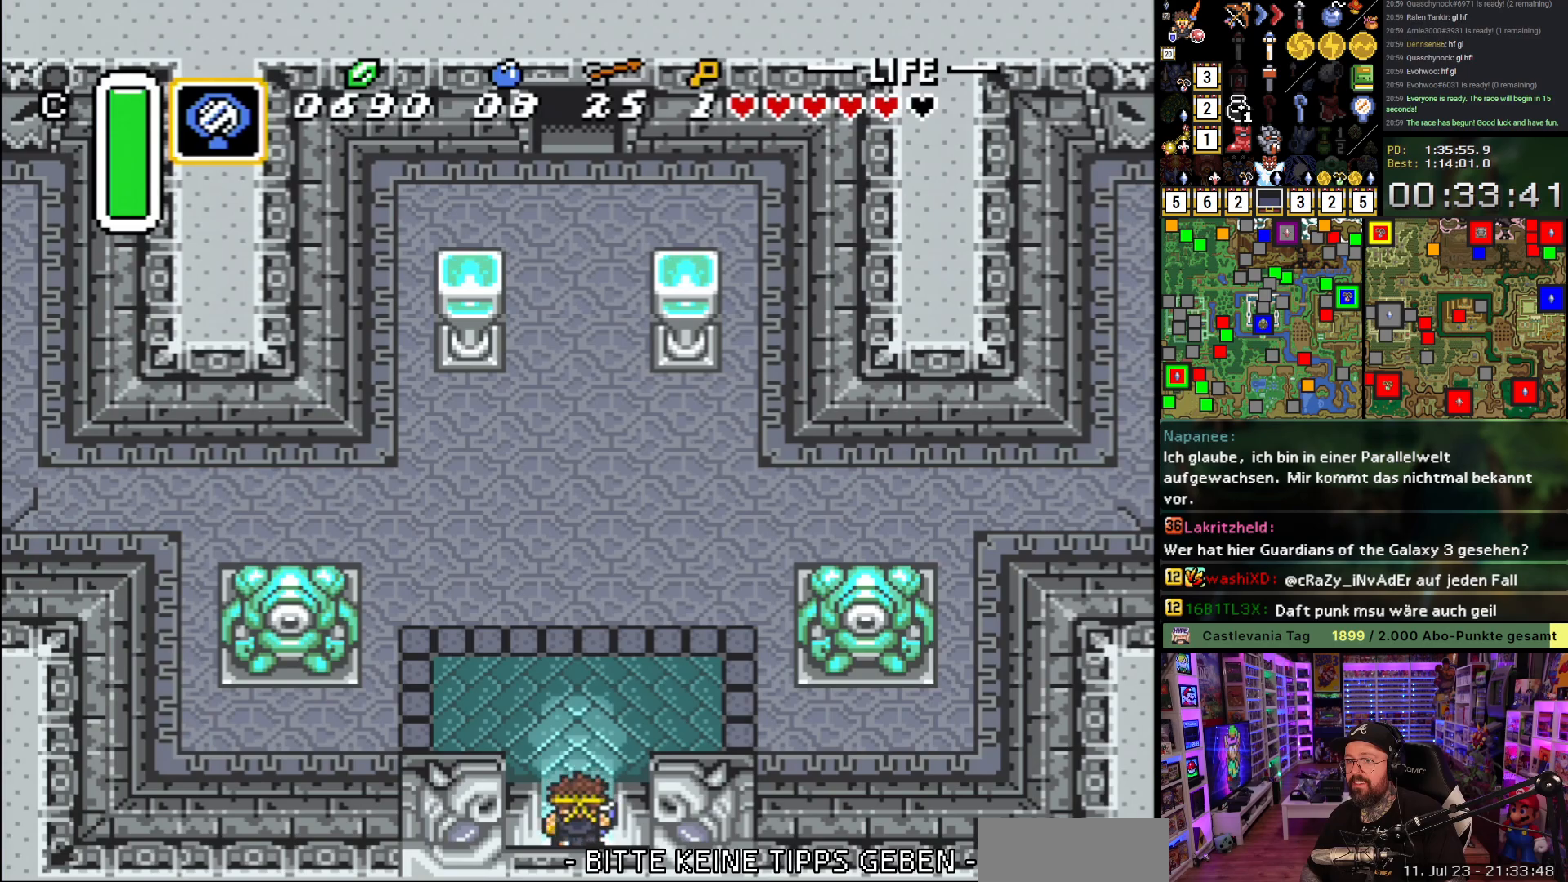
{"buttons": ["A"], "events": [[100, "L1", "down"], [133, "L1", "up"], [267, "L1", "down"], [317, "L1", "up"], [383, "L1", "down"], [450, "L1", "up"]]}
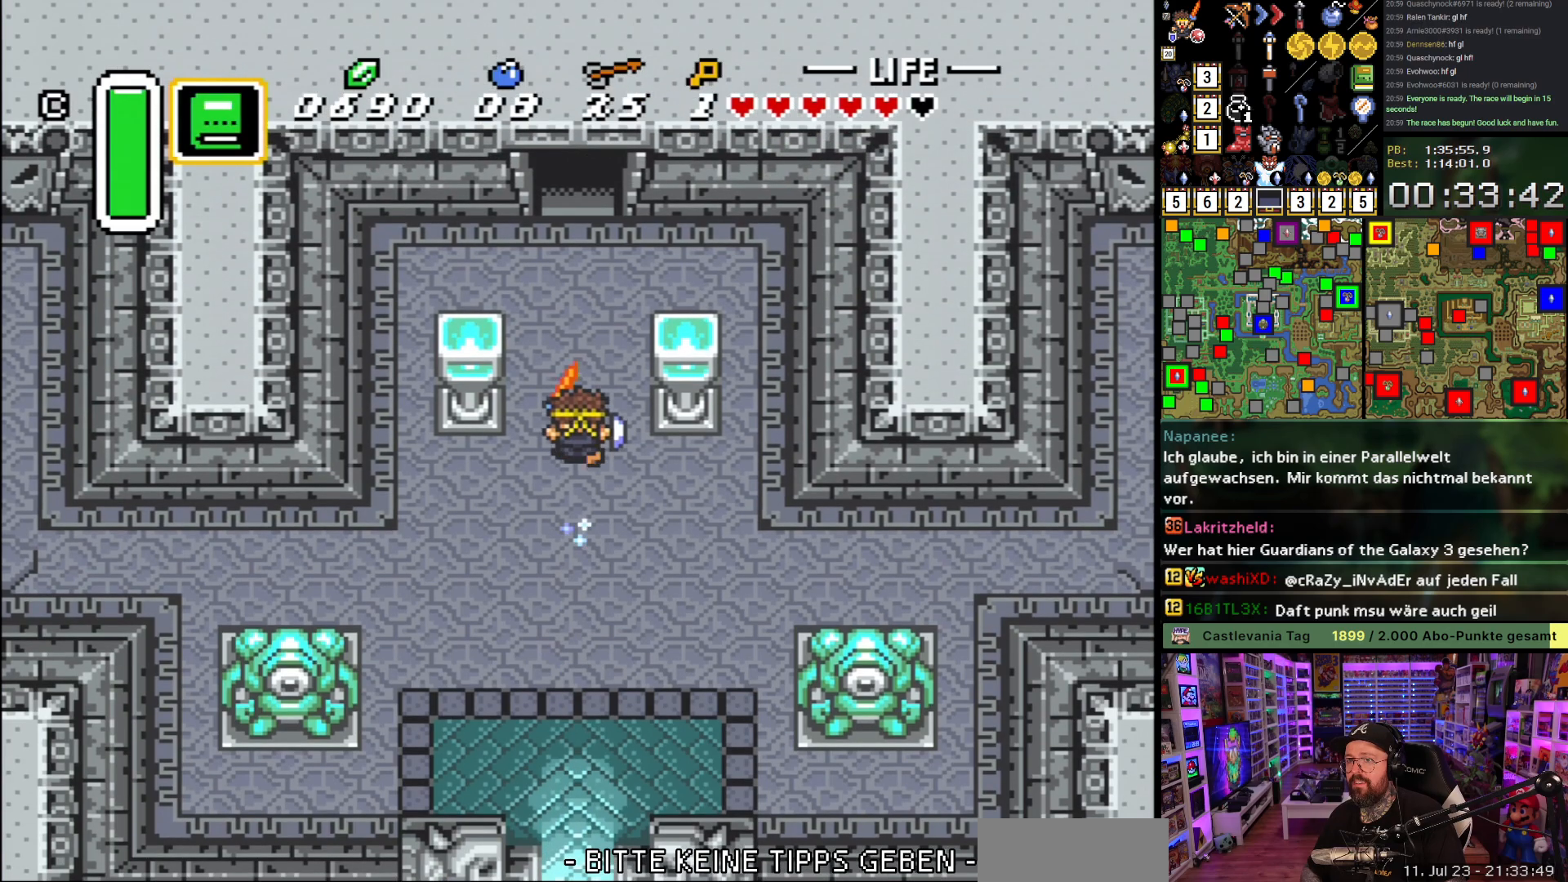
{"buttons": ["A", "L1"], "events": [[33, "L1", "down"], [133, "L1", "up"], [183, "L1", "down"], [250, "L1", "up"], [317, "L1", "down"], [417, "L1", "up"], [467, "L1", "down"]]}
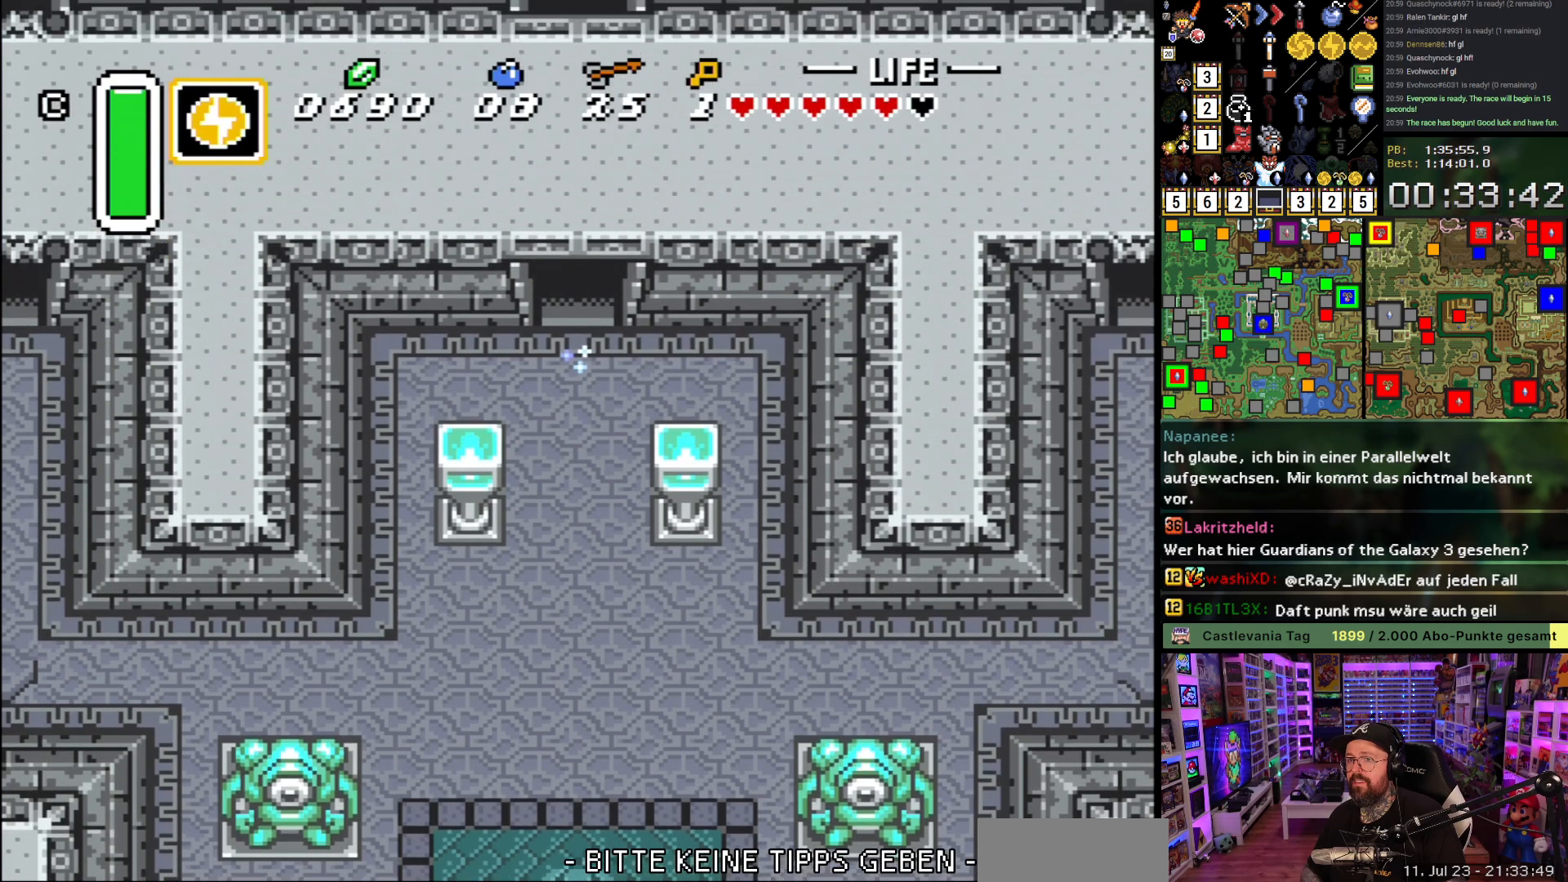
{"buttons": ["A"], "events": [[100, "L1", "up"], [417, "A", "up"], [500, "A", "down"]]}
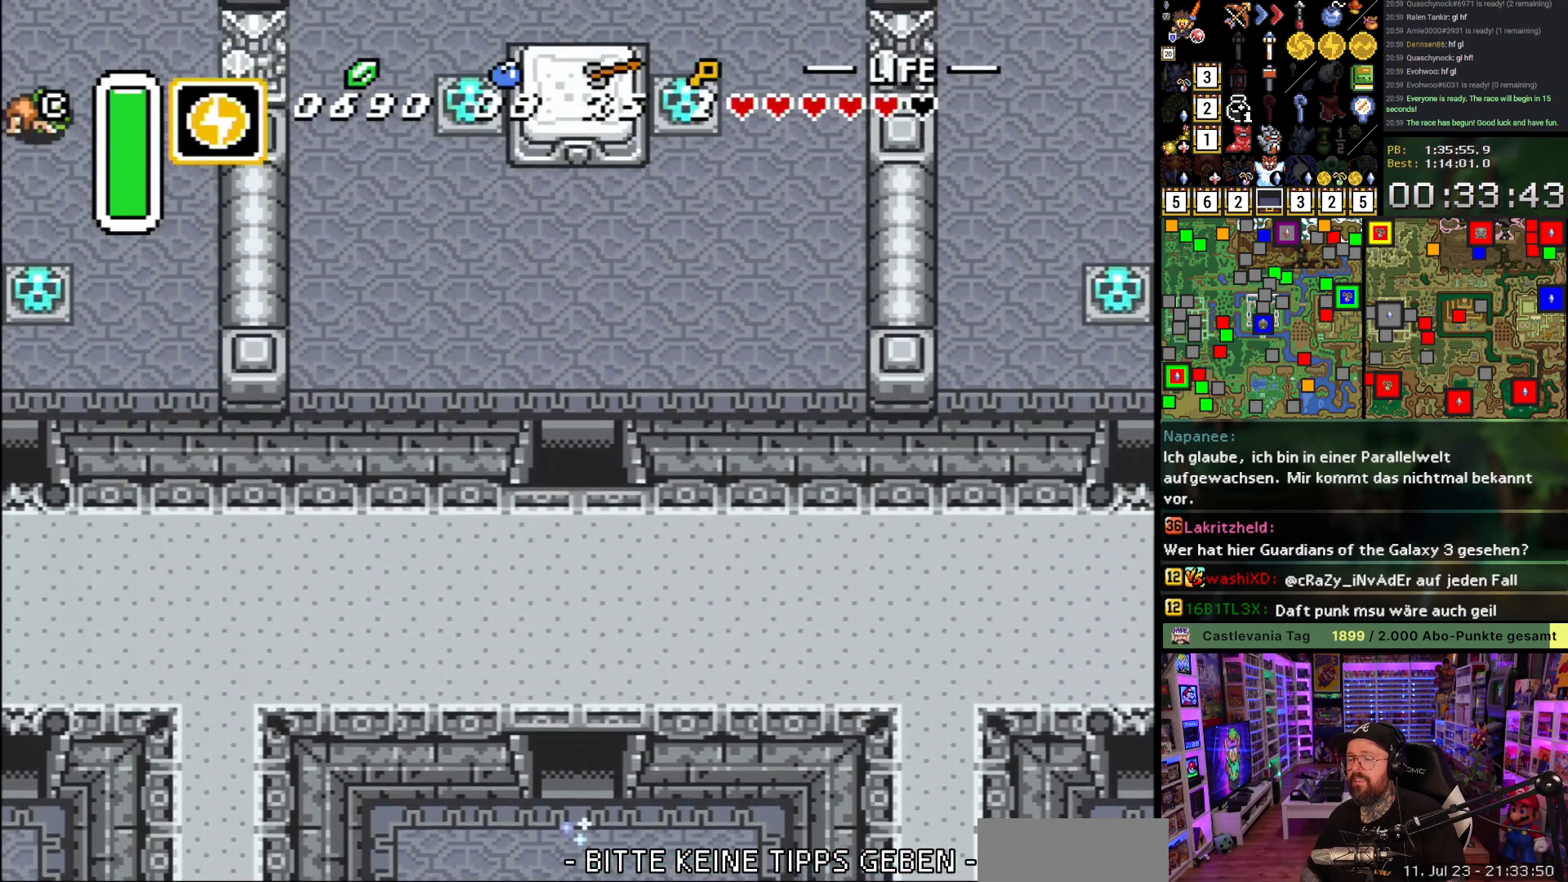
{"buttons": [], "events": [[100, "A", "up"], [167, "A", "down"], [300, "A", "up"], [350, "A", "down"], [400, "DPAD_UP", "down"], [483, "A", "up"], [500, "DPAD_UP", "up"]]}
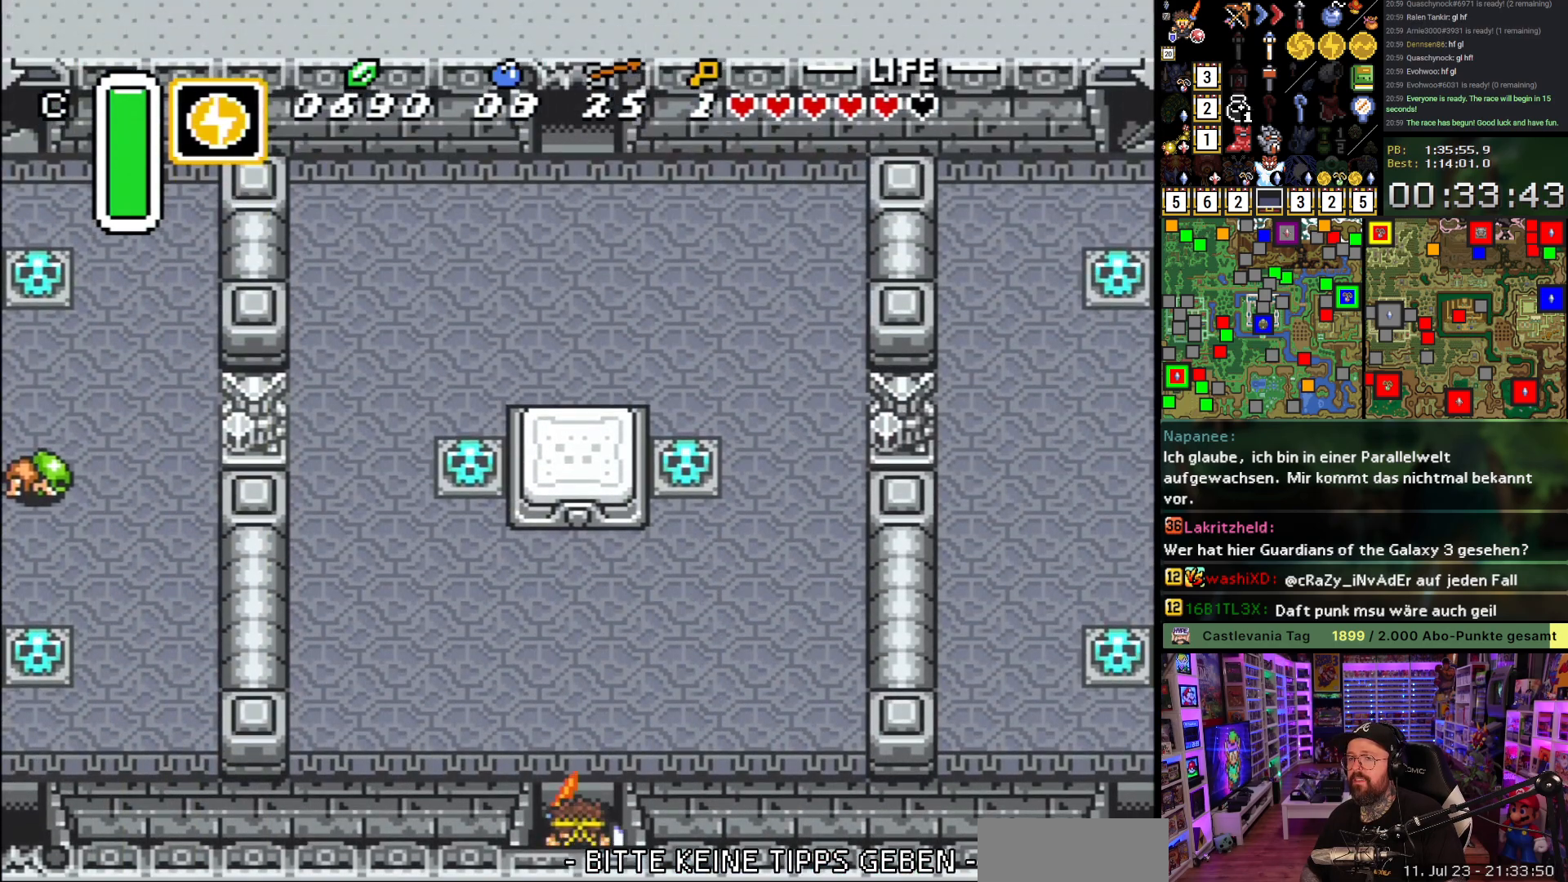
{"buttons": ["R1", "DPAD_UP", "DPAD_LEFT"], "events": [[50, "DPAD_LEFT", "down"], [67, "DPAD_UP", "down"], [350, "R1", "down"], [433, "R1", "up"], [483, "R1", "down"]]}
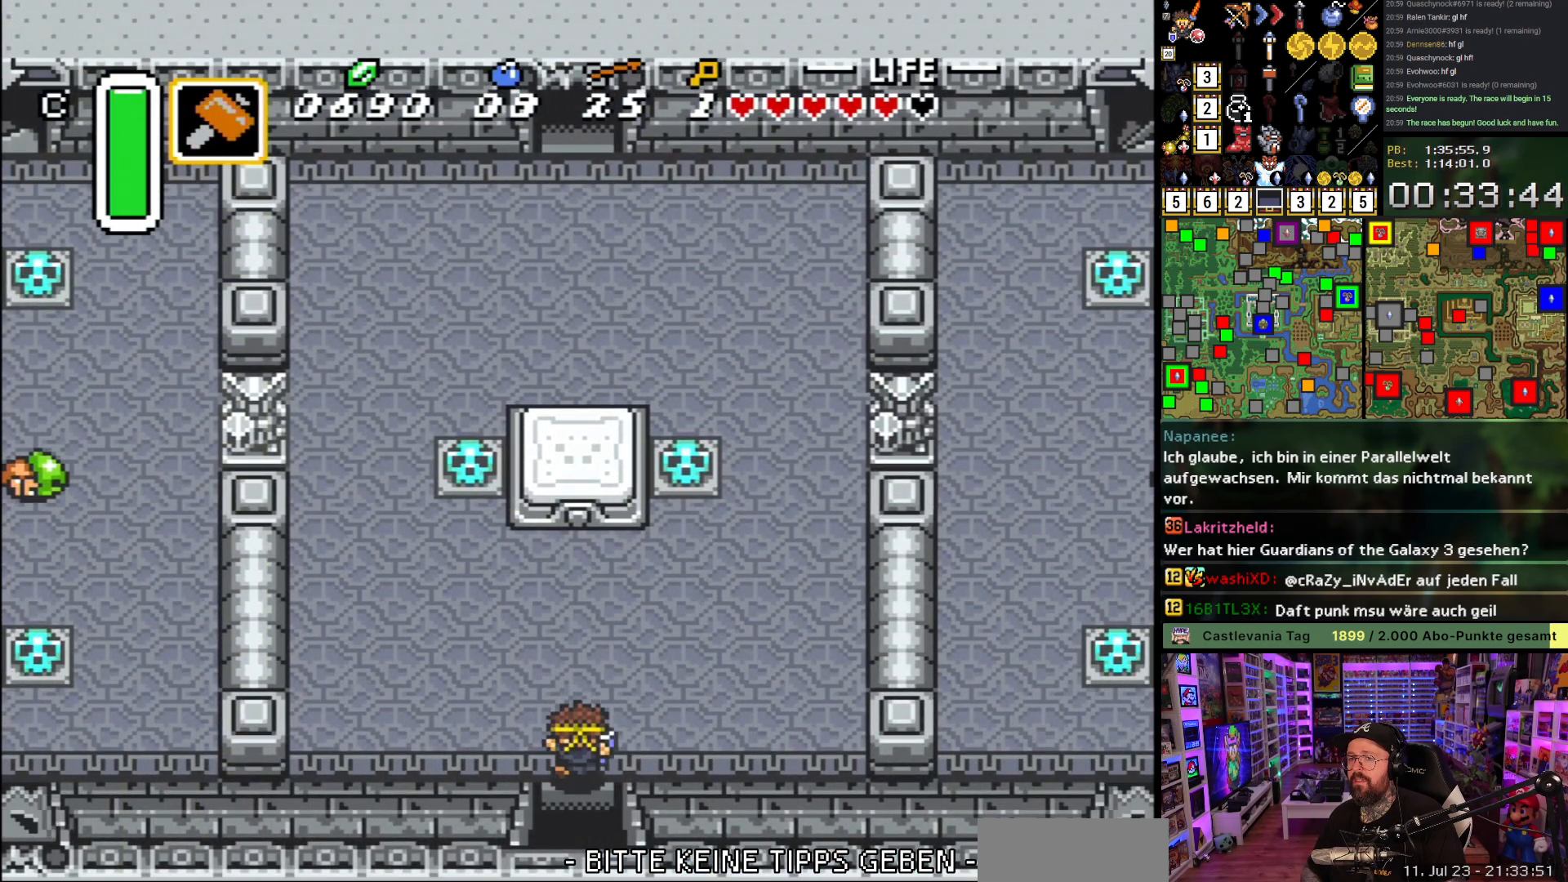
{"buttons": ["DPAD_UP"], "events": [[83, "R1", "up"], [283, "R1", "down"], [333, "R1", "up"], [400, "DPAD_LEFT", "up"]]}